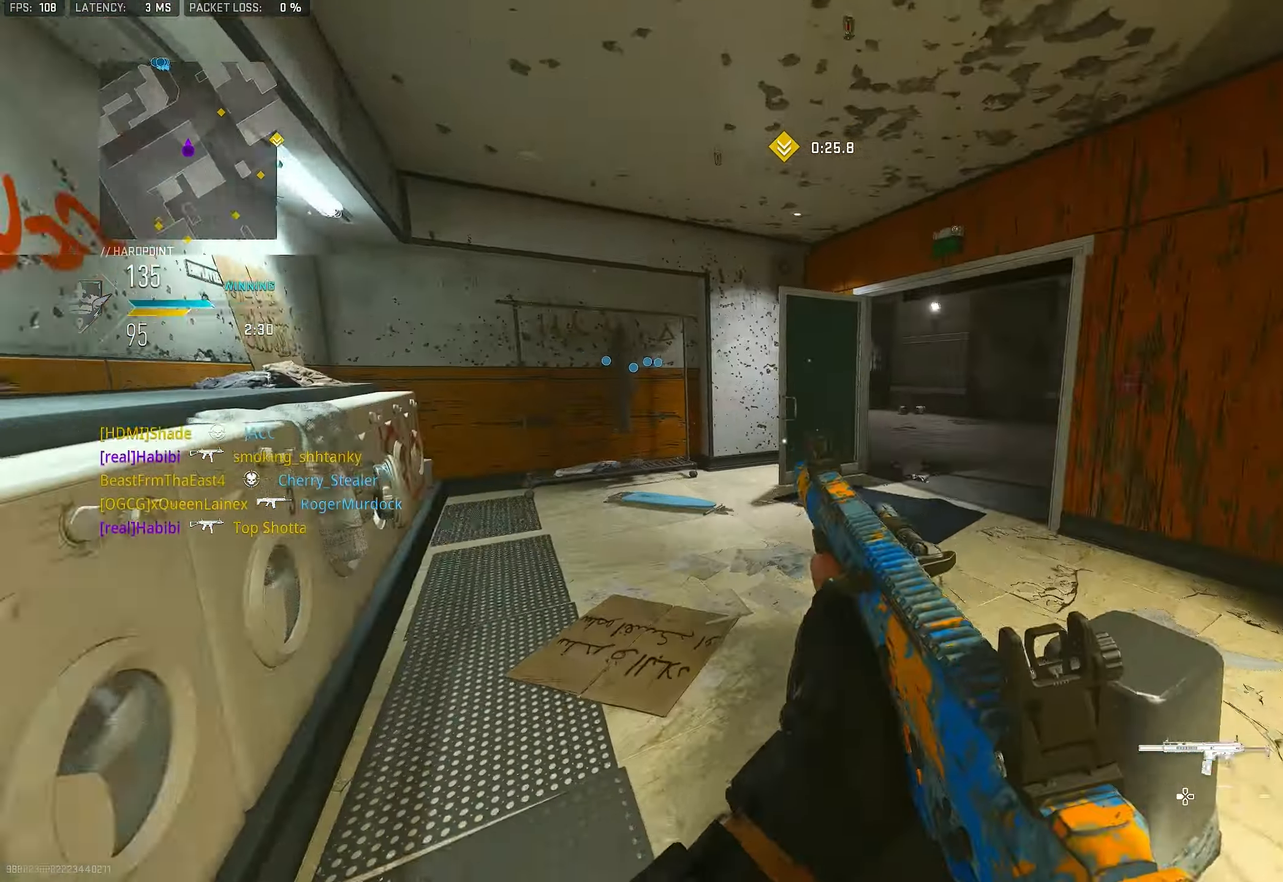
Gameplay with a controller (PlayStation layout); each line is a JSON object with the inputs held at the frame after it. "events" lists button and stick changes between this image and that frame as [ms after this image, input, new state], when the widget could be followed in between.
{"buttons": ["L1"], "left_stick": "up-left", "right_stick": "center", "events": [[67, "L3", "down"], [100, "right_stick", "right"], [167, "L3", "up"], [267, "L1", "down"], [334, "left_stick", "up-left"], [334, "right_stick", "center"]]}
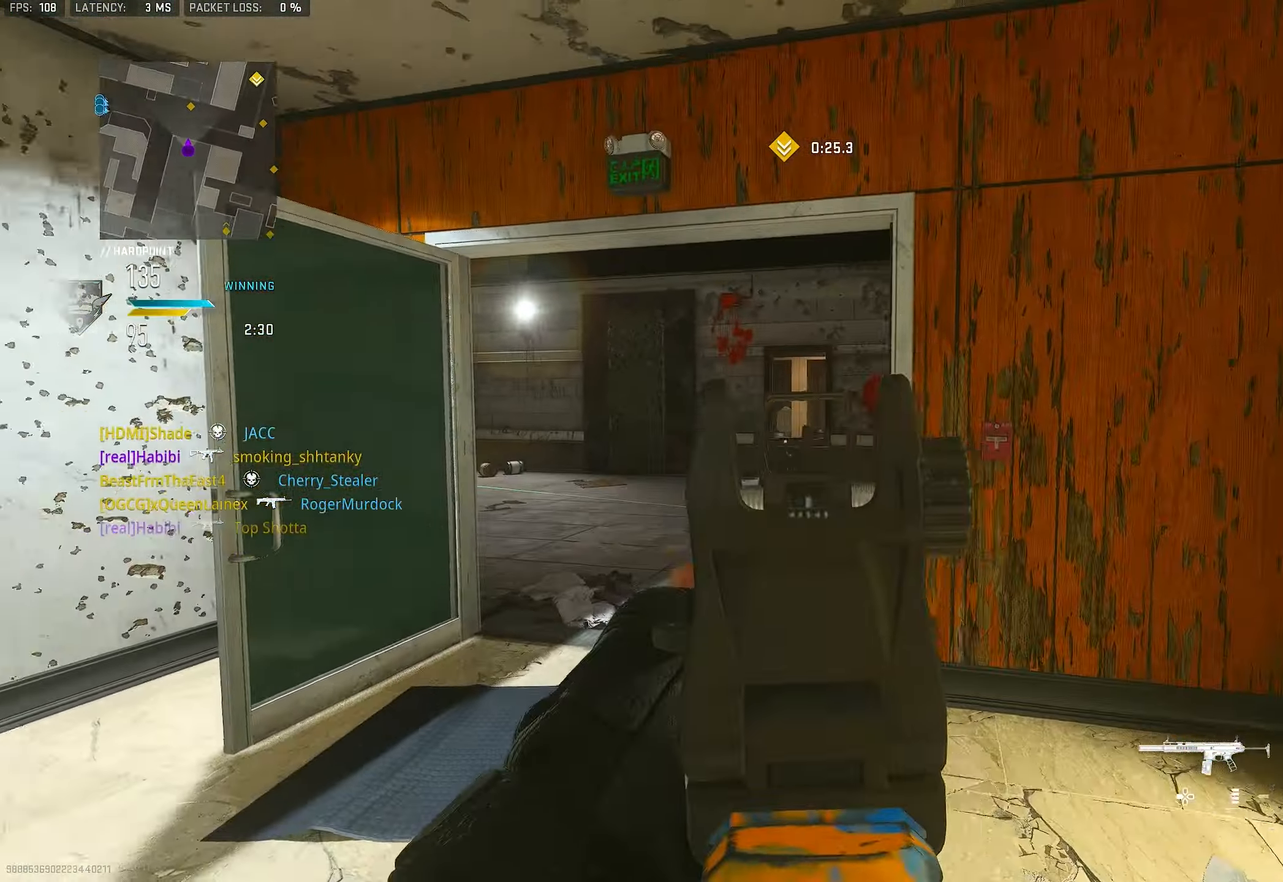
{"buttons": ["L1"], "left_stick": "left", "right_stick": "down-right", "events": [[67, "right_stick", "up-left"], [167, "R1", "down"], [200, "L1", "up"], [200, "left_stick", "up"], [234, "right_stick", "up-right"], [300, "R1", "up"], [334, "right_stick", "center"], [367, "L1", "down"], [434, "right_stick", "down-right"], [500, "left_stick", "left"]]}
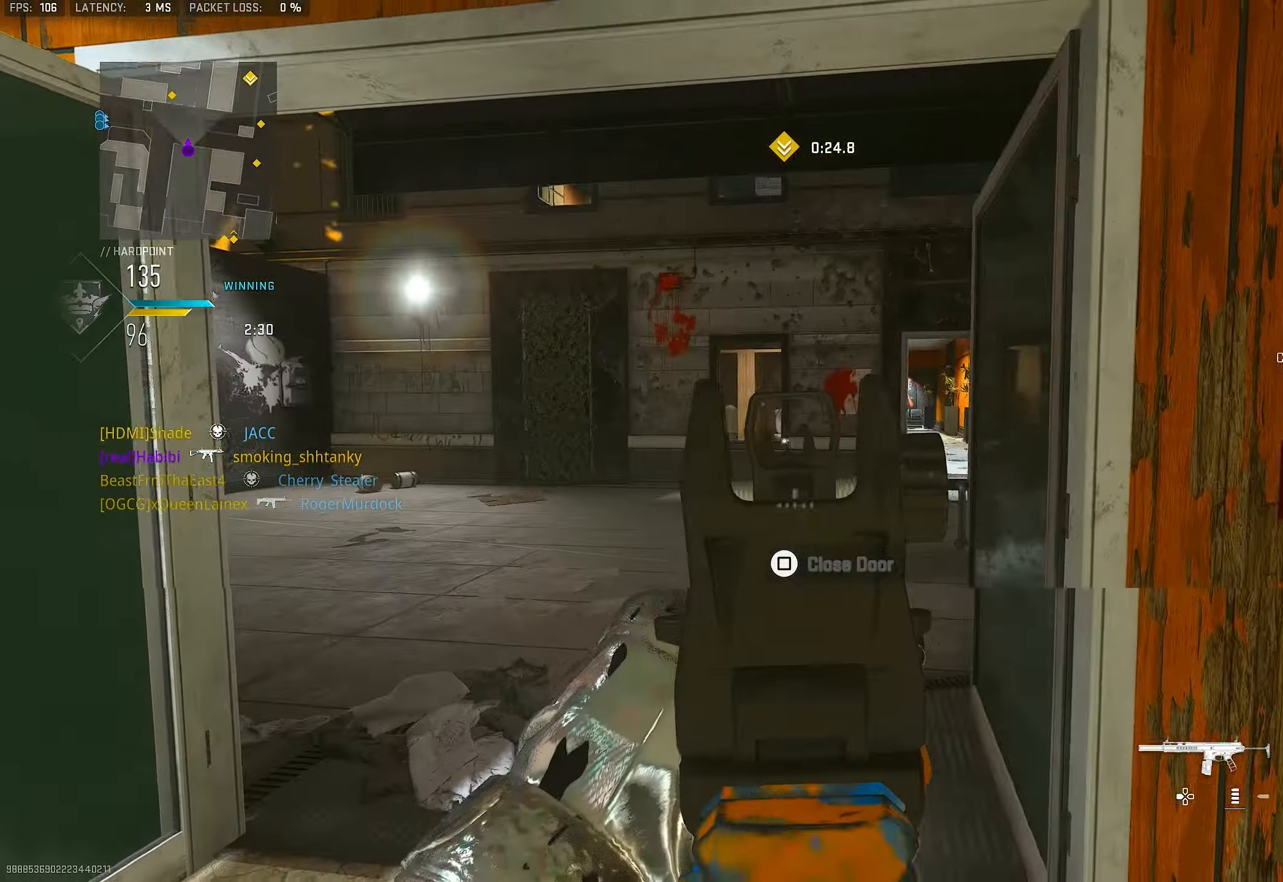
{"buttons": [], "left_stick": "down-left", "right_stick": "right", "events": [[67, "right_stick", "center"], [234, "left_stick", "down-left"], [400, "L1", "up"], [400, "right_stick", "right"]]}
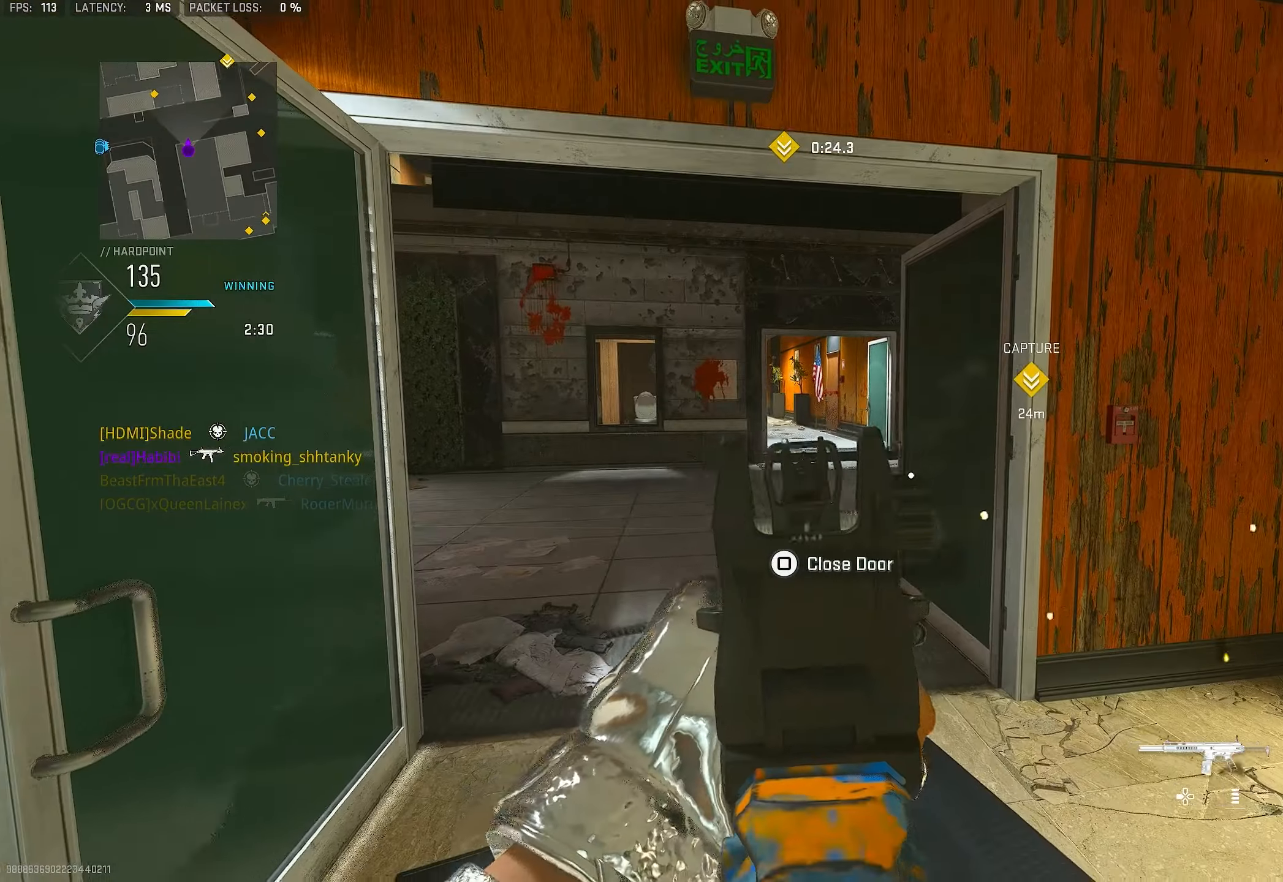
{"buttons": ["L1"], "left_stick": "right", "right_stick": "left", "events": [[33, "L1", "down"], [66, "right_stick", "center"], [133, "left_stick", "center"], [200, "left_stick", "up"], [300, "left_stick", "up-right"], [433, "left_stick", "right"], [500, "right_stick", "left"]]}
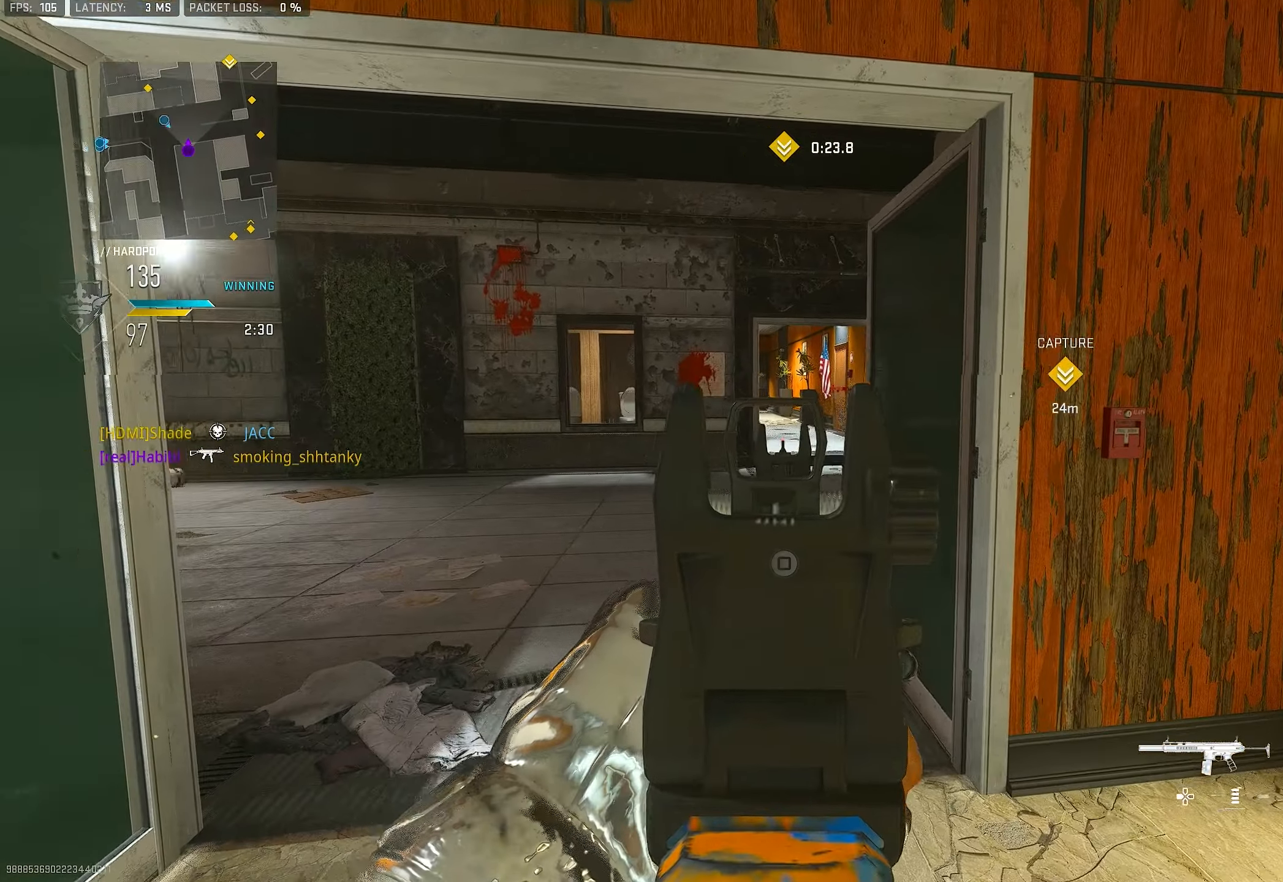
{"buttons": ["L1"], "left_stick": "right", "right_stick": "center", "events": [[66, "left_stick", "center"], [100, "right_stick", "center"], [166, "left_stick", "left"], [366, "right_stick", "right"], [466, "right_stick", "center"], [500, "left_stick", "right"]]}
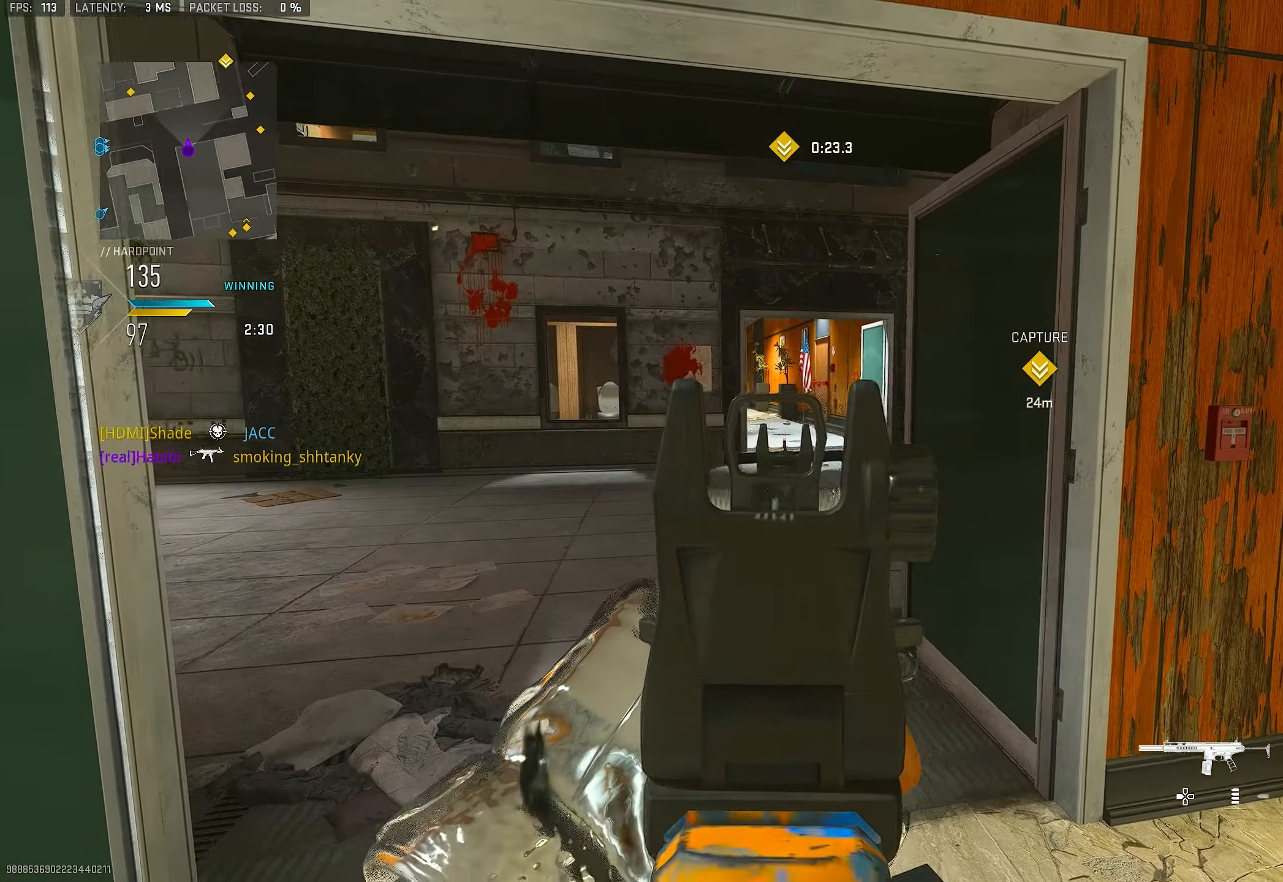
{"buttons": [], "left_stick": "right", "right_stick": "center", "events": [[400, "L1", "up"]]}
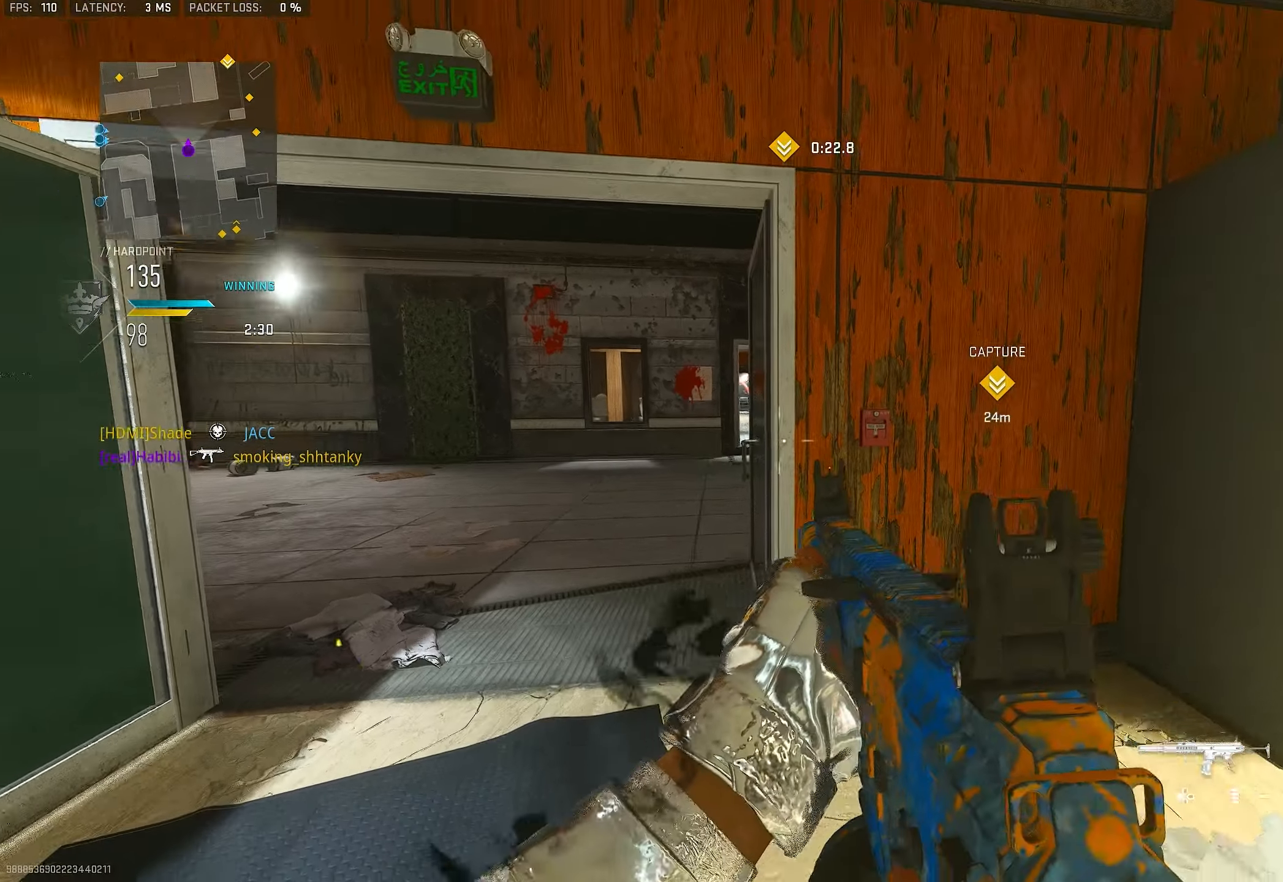
{"buttons": [], "left_stick": "up-left", "right_stick": "right", "events": [[100, "left_stick", "left"], [200, "right_stick", "left"], [233, "left_stick", "up-left"], [333, "L3", "down"], [366, "right_stick", "center"], [400, "L3", "up"], [433, "right_stick", "right"]]}
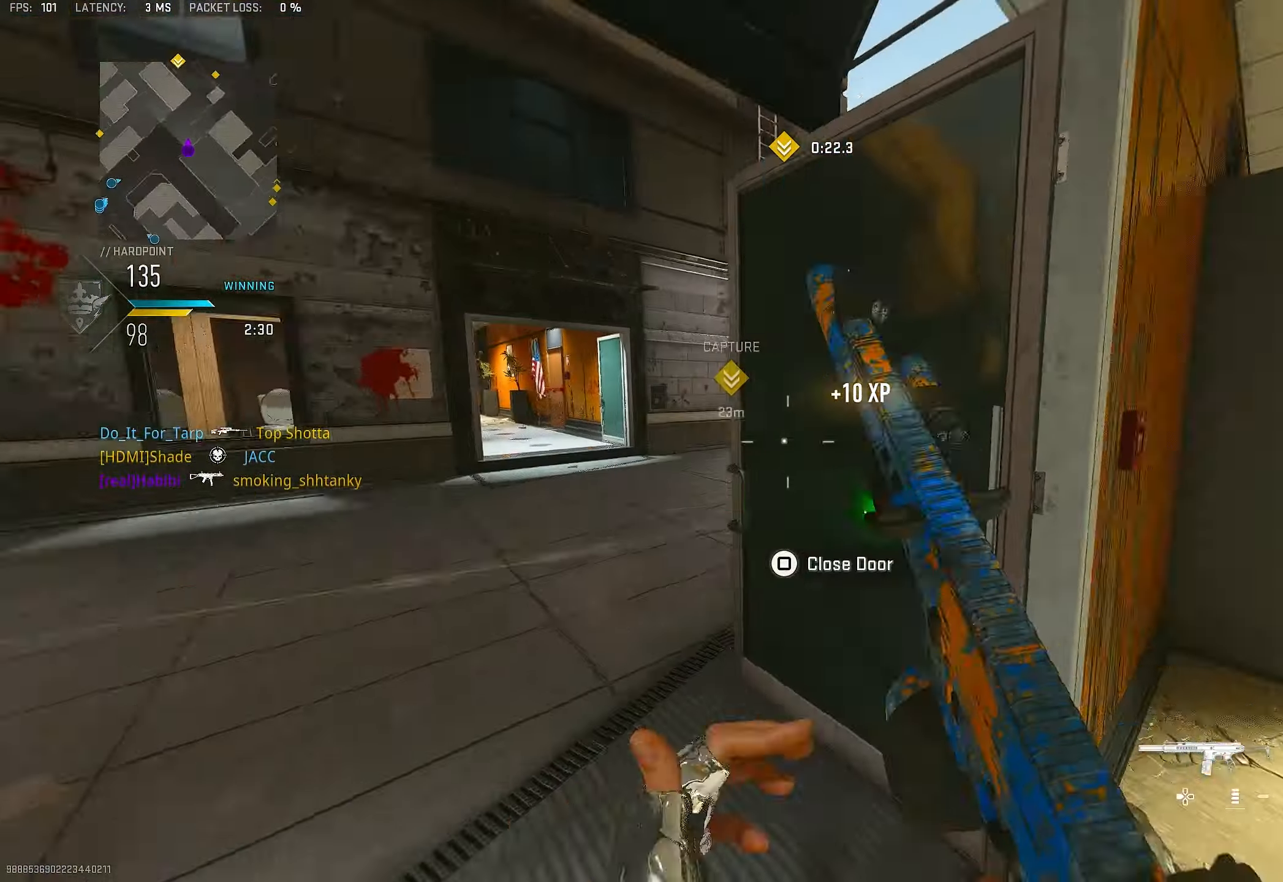
{"buttons": ["L1"], "left_stick": "left", "right_stick": "up-left", "events": [[33, "left_stick", "left"], [166, "left_stick", "up-left"], [166, "right_stick", "center"], [233, "L3", "down"], [266, "right_stick", "right"], [300, "L1", "down"], [300, "L3", "up"], [333, "left_stick", "left"], [433, "right_stick", "up-left"]]}
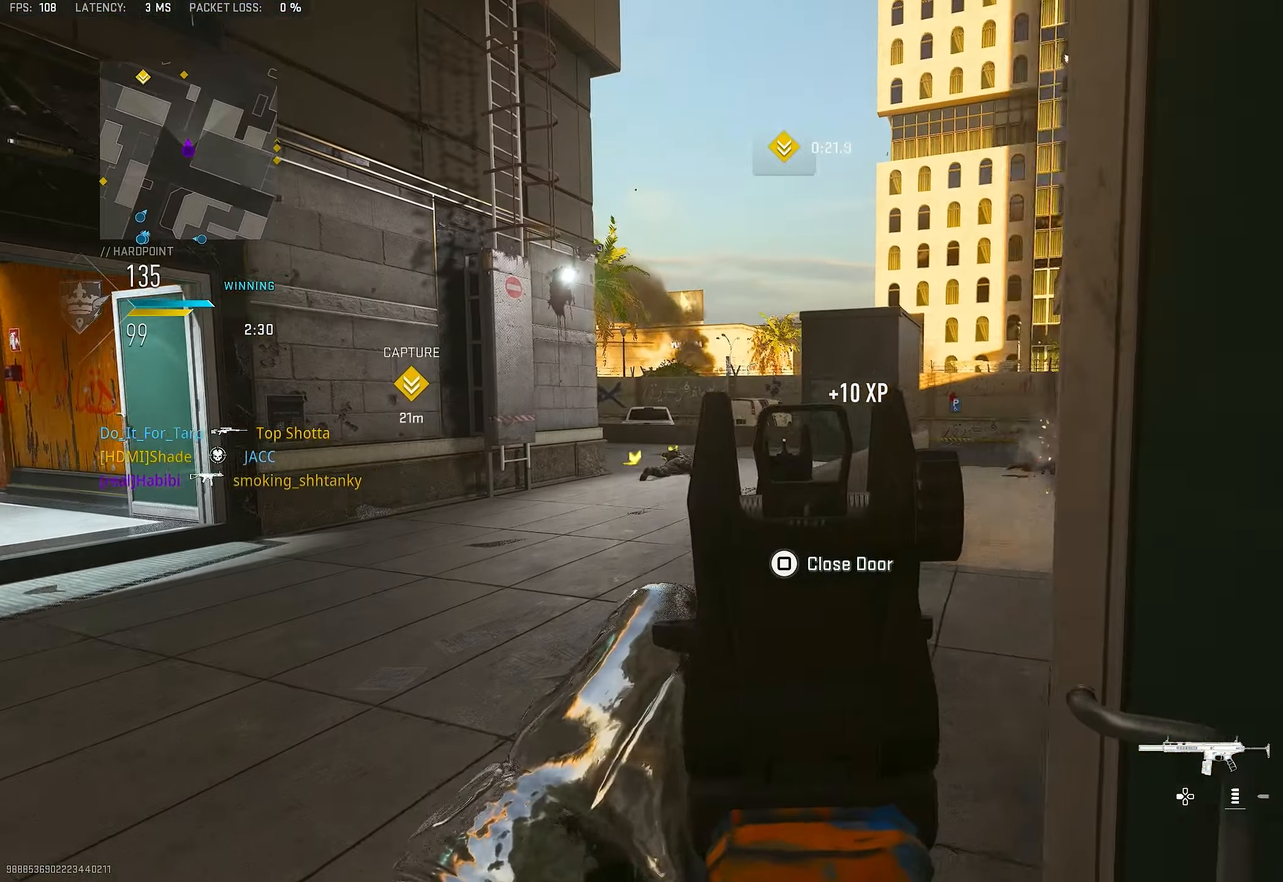
{"buttons": ["L3"], "left_stick": "up-left", "right_stick": "left", "events": [[33, "right_stick", "up"], [66, "left_stick", "center"], [133, "left_stick", "up-right"], [133, "right_stick", "center"], [300, "left_stick", "left"], [366, "L1", "up"], [433, "right_stick", "left"], [466, "left_stick", "up-left"], [500, "L3", "down"]]}
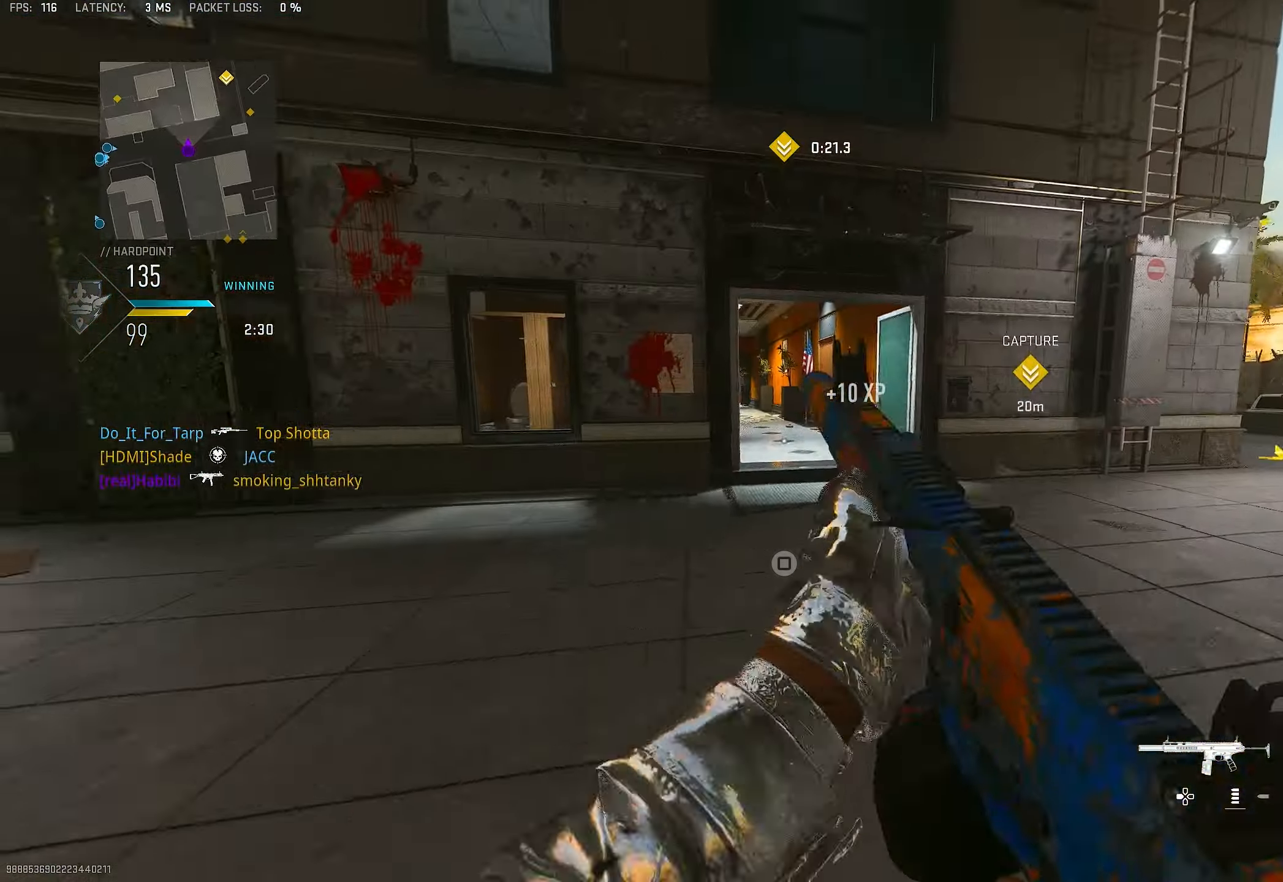
{"buttons": [], "left_stick": "left", "right_stick": "center", "events": [[133, "right_stick", "center"], [233, "right_stick", "right"], [266, "L3", "up"], [366, "CROSS", "down"], [433, "right_stick", "center"], [466, "CROSS", "up"], [466, "left_stick", "left"]]}
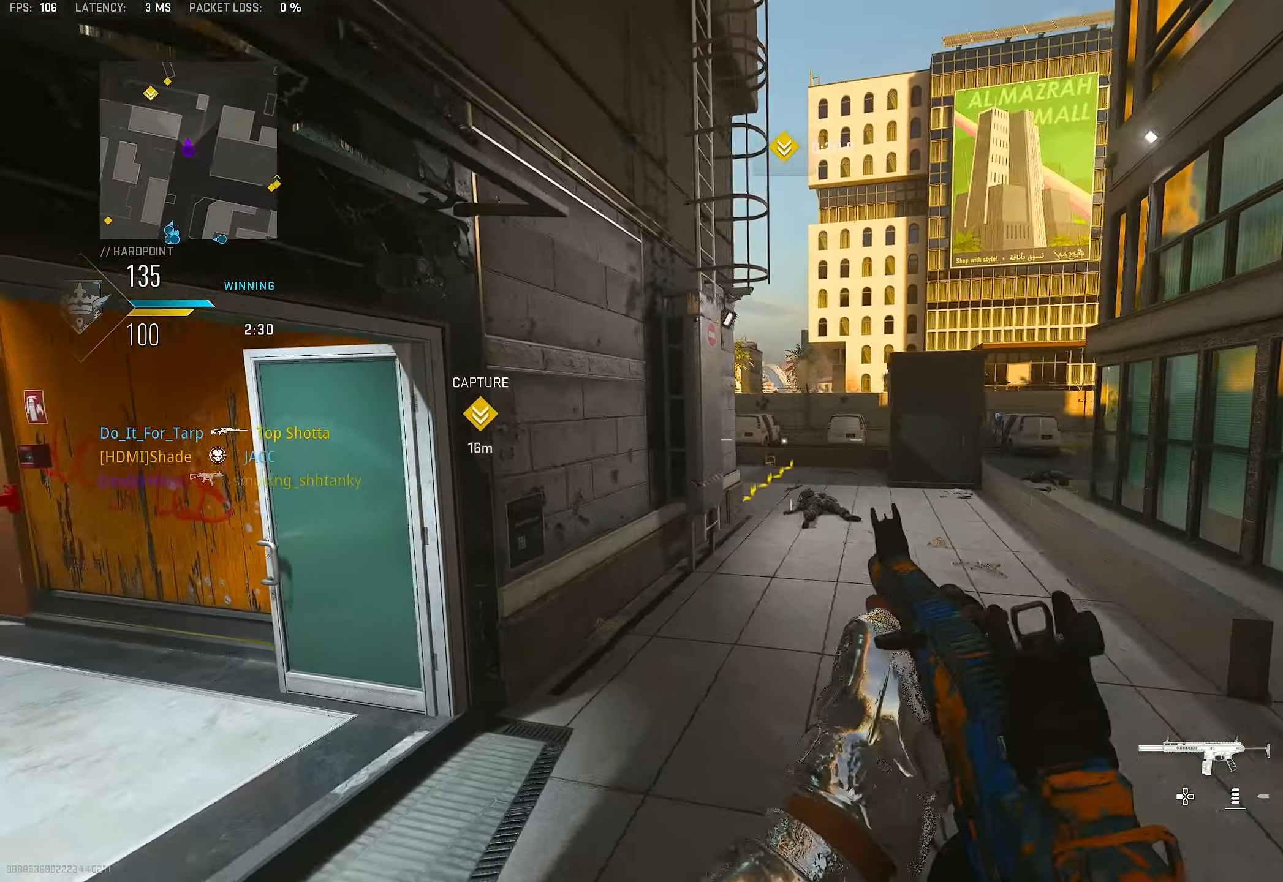
{"buttons": ["L3"], "left_stick": "up-left", "right_stick": "left", "events": [[266, "right_stick", "left"], [300, "left_stick", "up-left"], [400, "L3", "down"]]}
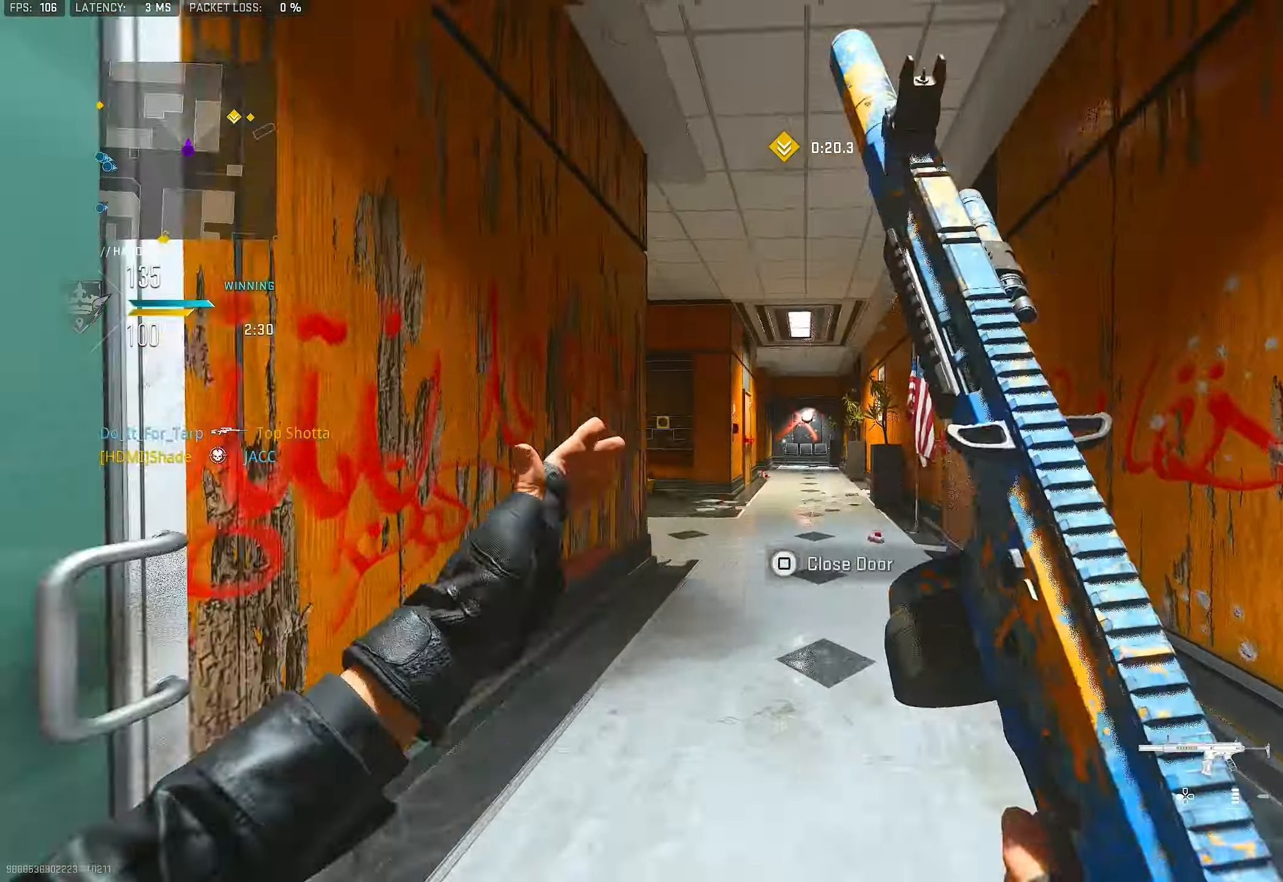
{"buttons": [], "left_stick": "up", "right_stick": "down-left", "events": [[33, "L3", "up"], [33, "left_stick", "up"], [66, "right_stick", "up-right"], [233, "right_stick", "center"], [300, "TRIANGLE", "down"], [333, "TRIANGLE", "up"], [433, "right_stick", "down-left"]]}
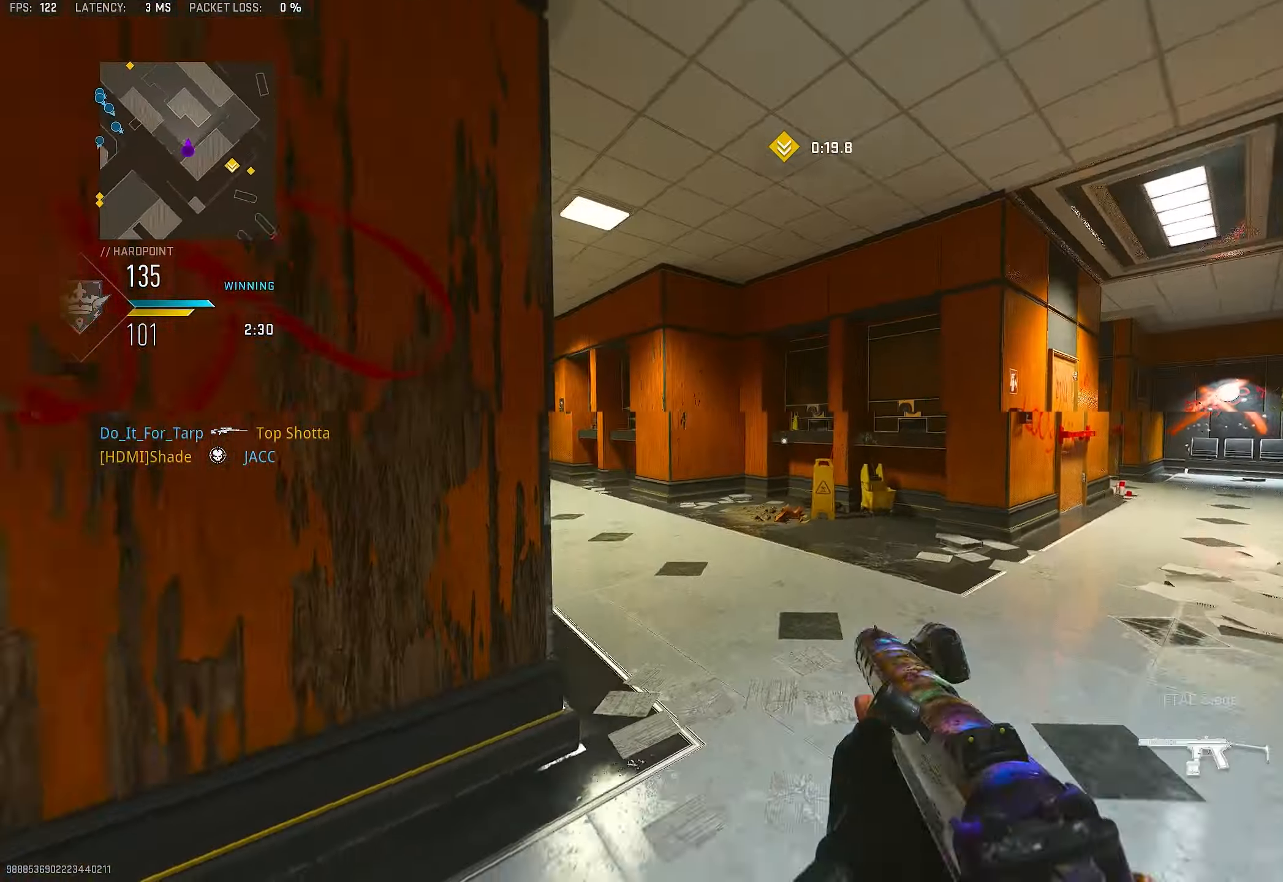
{"buttons": ["L1"], "left_stick": "down-right", "right_stick": "center", "events": [[33, "L3", "down"], [33, "right_stick", "left"], [133, "L3", "up"], [166, "right_stick", "center"], [266, "L1", "down"], [266, "right_stick", "left"], [300, "left_stick", "right"], [433, "left_stick", "down-right"], [467, "right_stick", "center"]]}
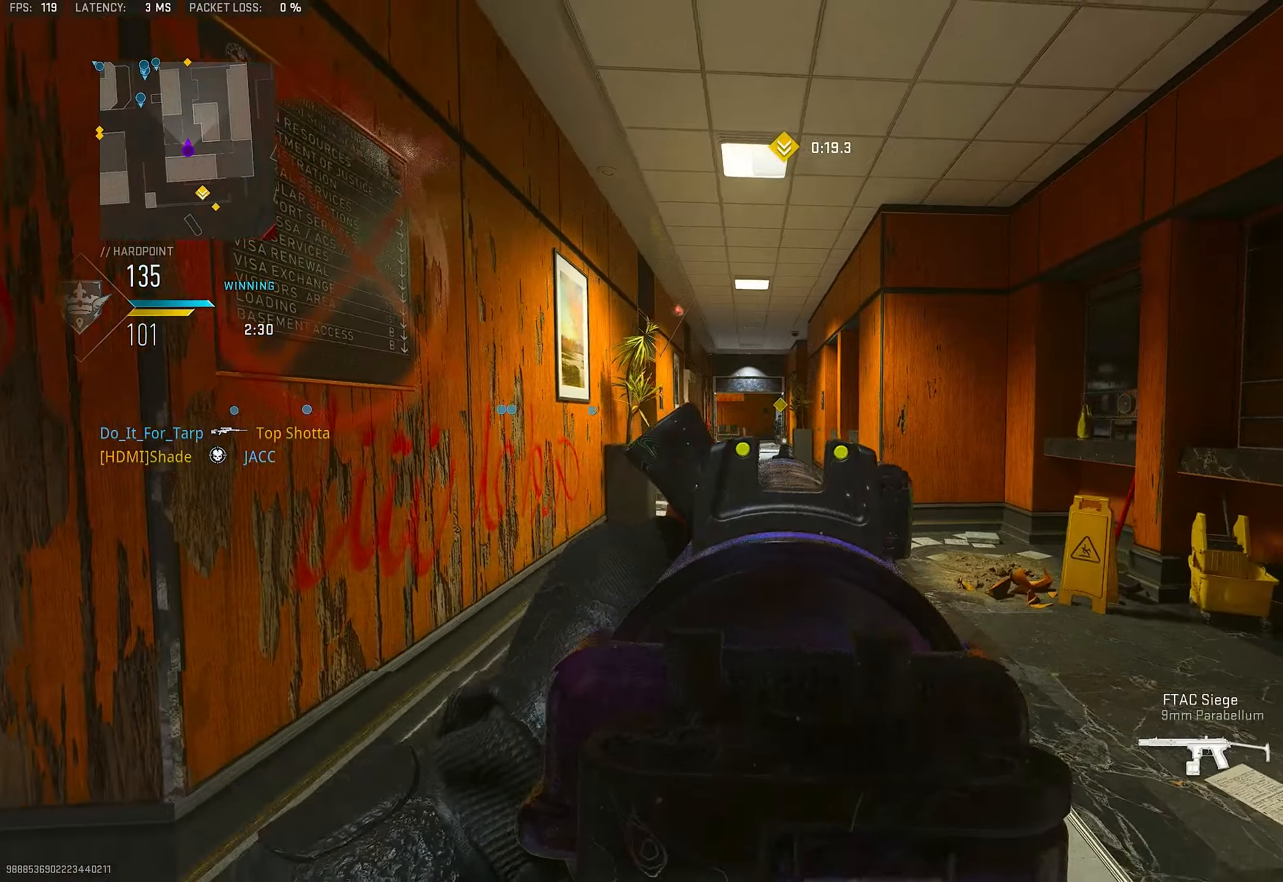
{"buttons": ["TRIANGLE"], "left_stick": "up", "right_stick": "center", "events": [[100, "L1", "up"], [167, "right_stick", "right"], [267, "left_stick", "up-right"], [333, "left_stick", "up"], [367, "L3", "down"], [467, "L3", "up"], [467, "right_stick", "center"], [500, "TRIANGLE", "down"]]}
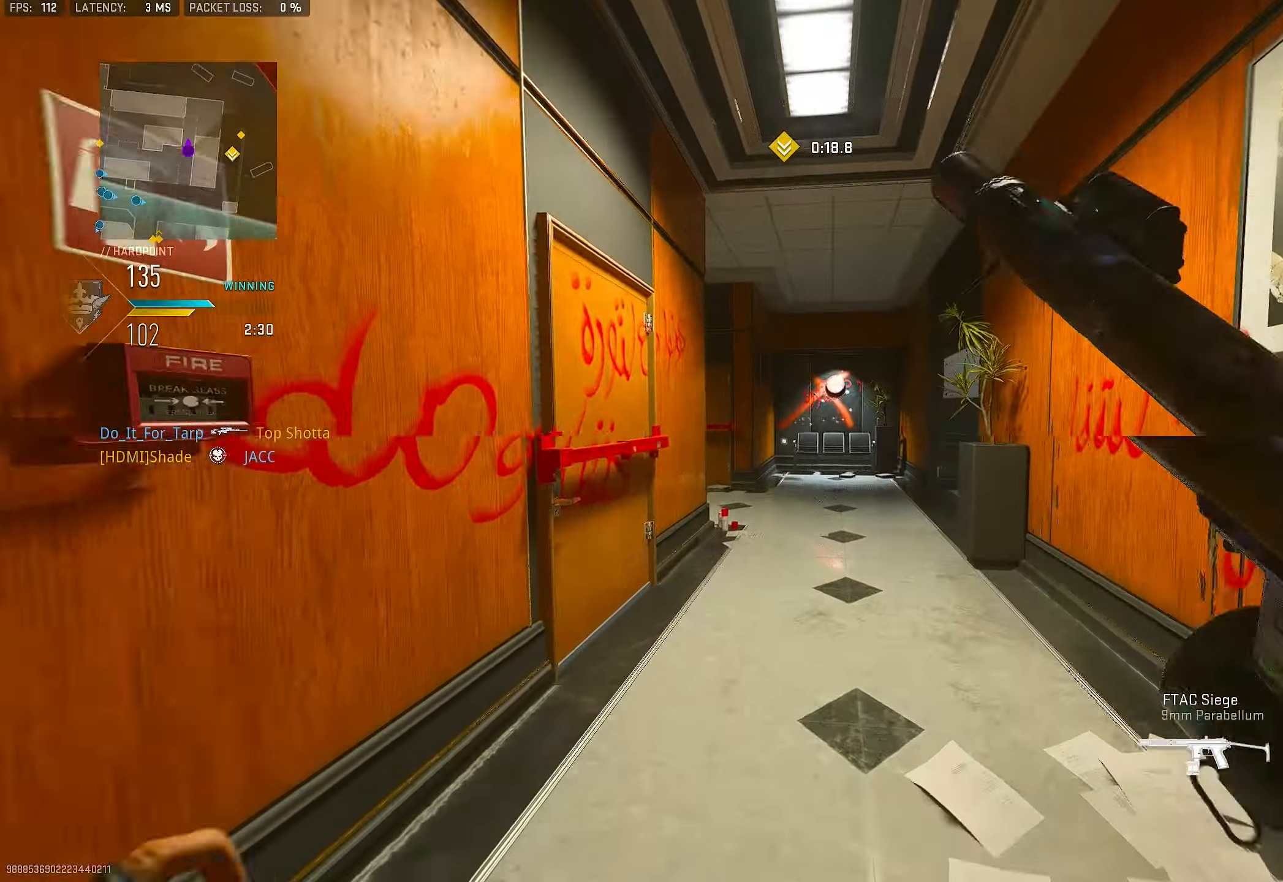
{"buttons": [], "left_stick": "up", "right_stick": "center", "events": [[67, "TRIANGLE", "up"], [267, "right_stick", "down-right"], [400, "right_stick", "center"]]}
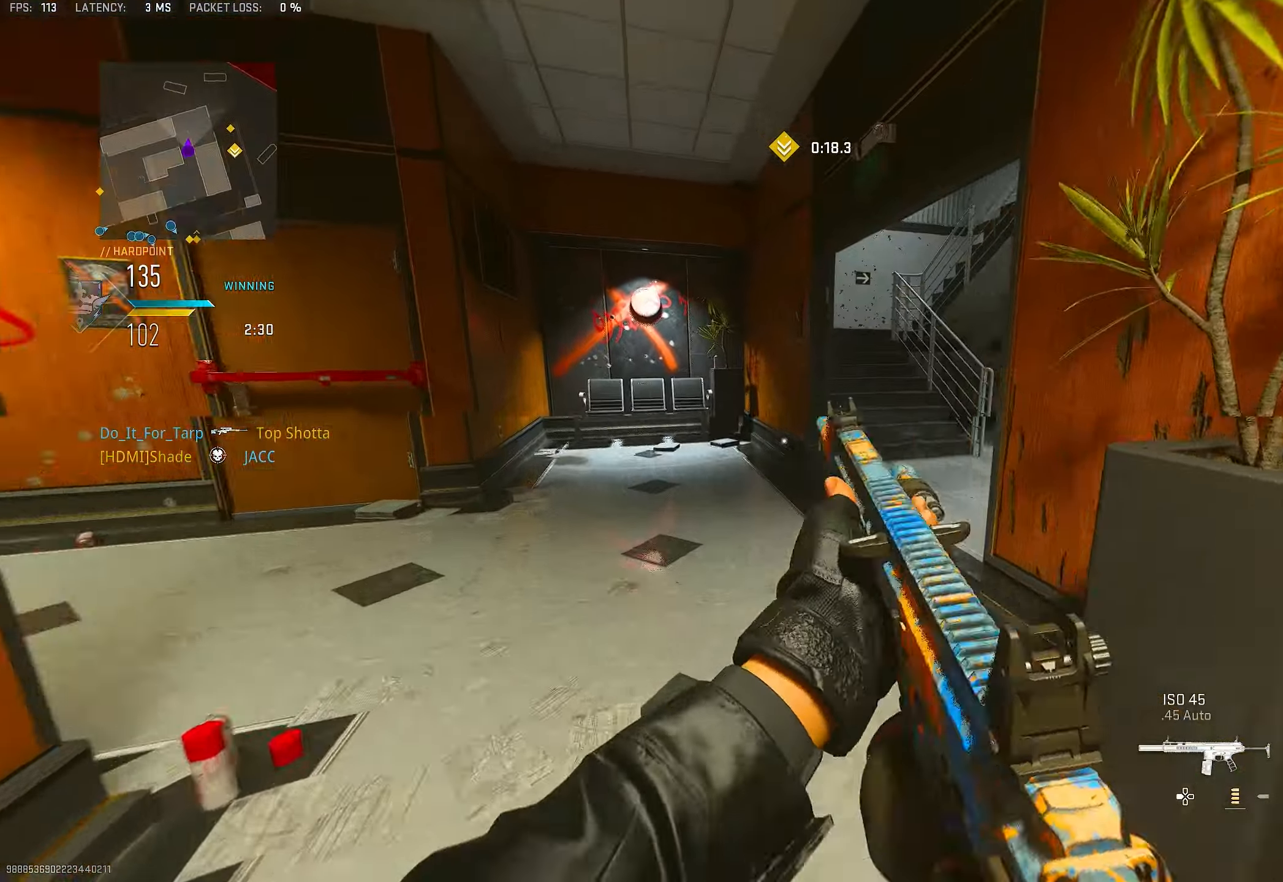
{"buttons": ["L1"], "left_stick": "up-right", "right_stick": "right", "events": [[100, "right_stick", "right"], [133, "CROSS", "down"], [200, "L1", "down"], [267, "CROSS", "up"], [367, "left_stick", "up-right"]]}
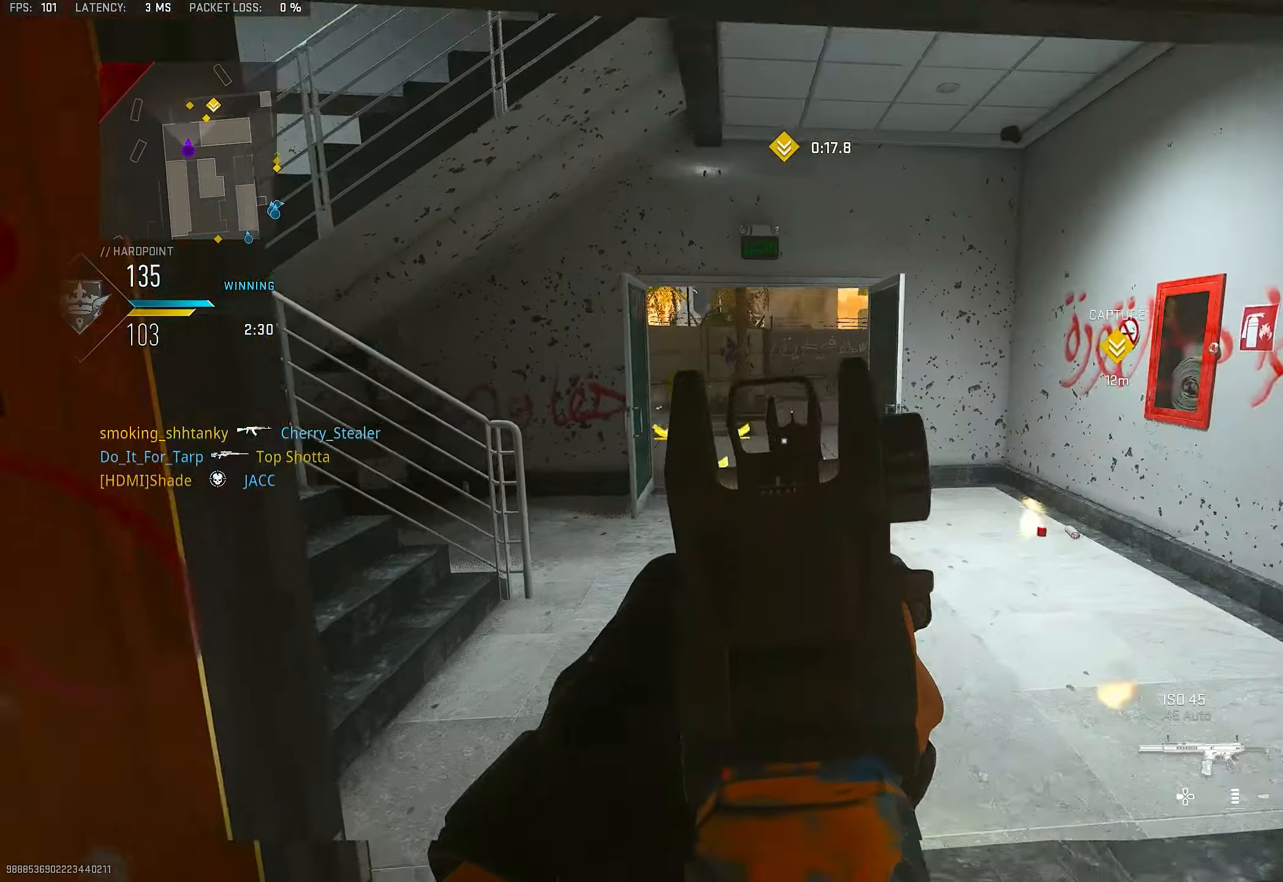
{"buttons": ["L3"], "left_stick": "up-right", "right_stick": "center", "events": [[133, "right_stick", "center"], [167, "L1", "up"], [200, "right_stick", "up-left"], [300, "right_stick", "center"], [367, "right_stick", "right"], [433, "L3", "down"], [500, "right_stick", "center"]]}
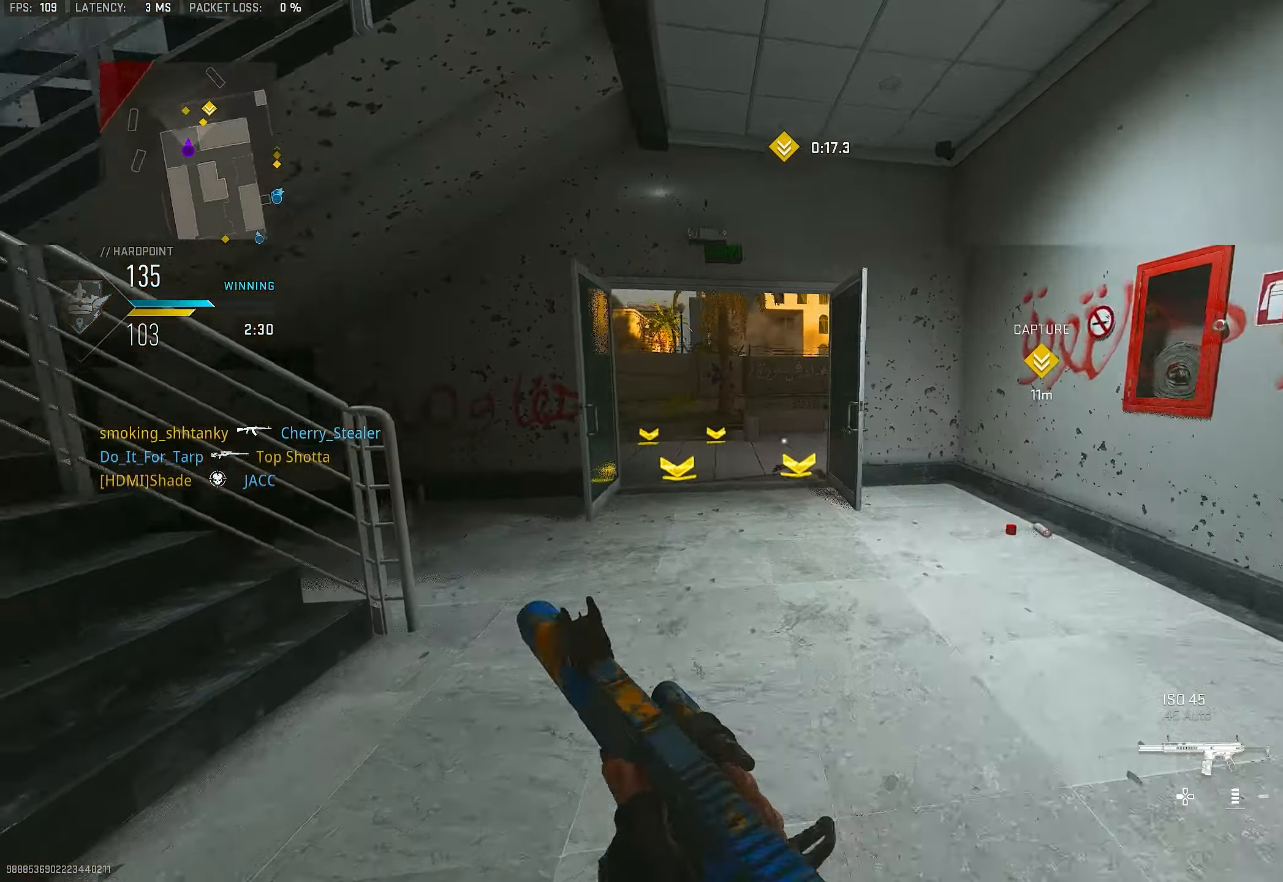
{"buttons": [], "left_stick": "right", "right_stick": "center", "events": [[67, "L3", "up"], [67, "right_stick", "left"], [233, "right_stick", "center"], [333, "left_stick", "right"], [400, "right_stick", "left"], [500, "right_stick", "center"]]}
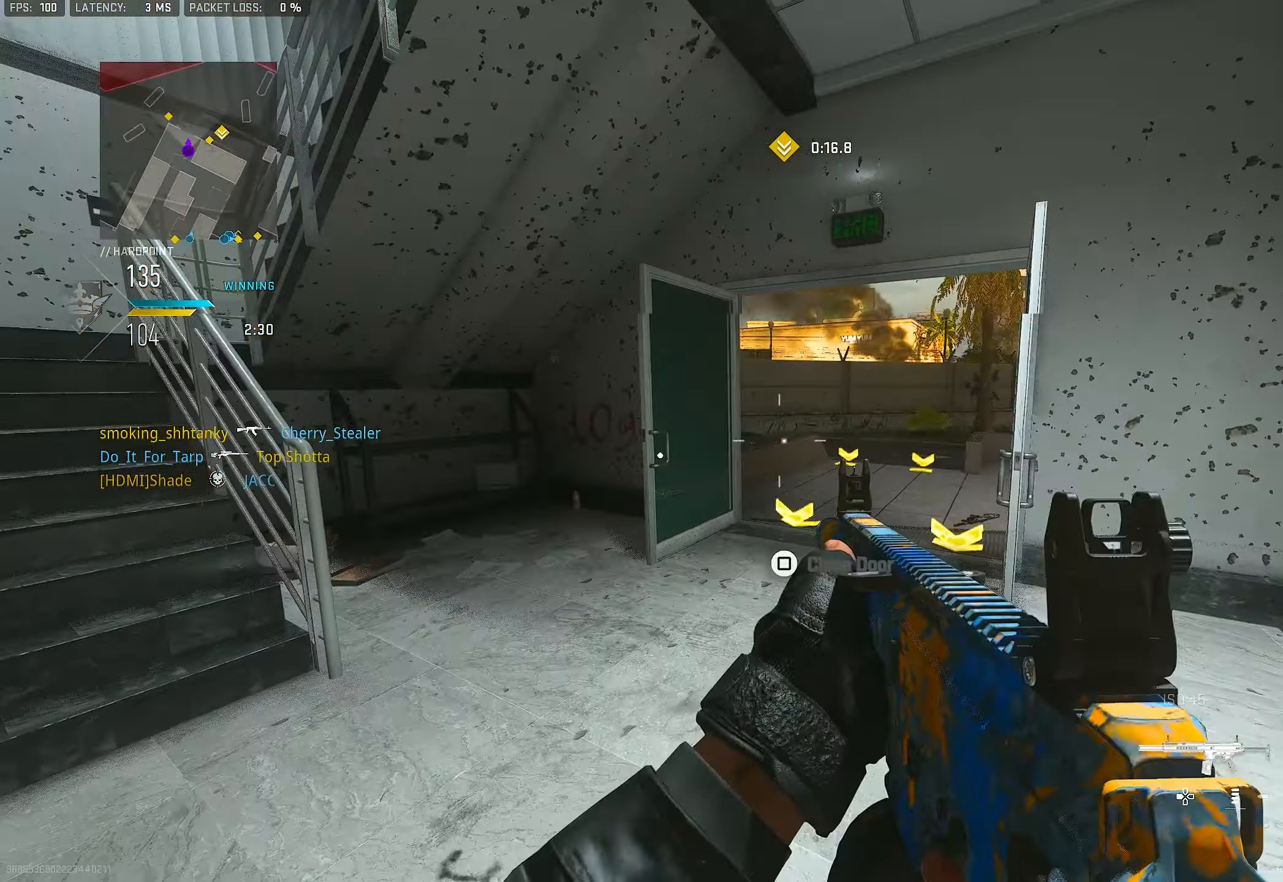
{"buttons": [], "left_stick": "up", "right_stick": "center", "events": [[233, "left_stick", "up"]]}
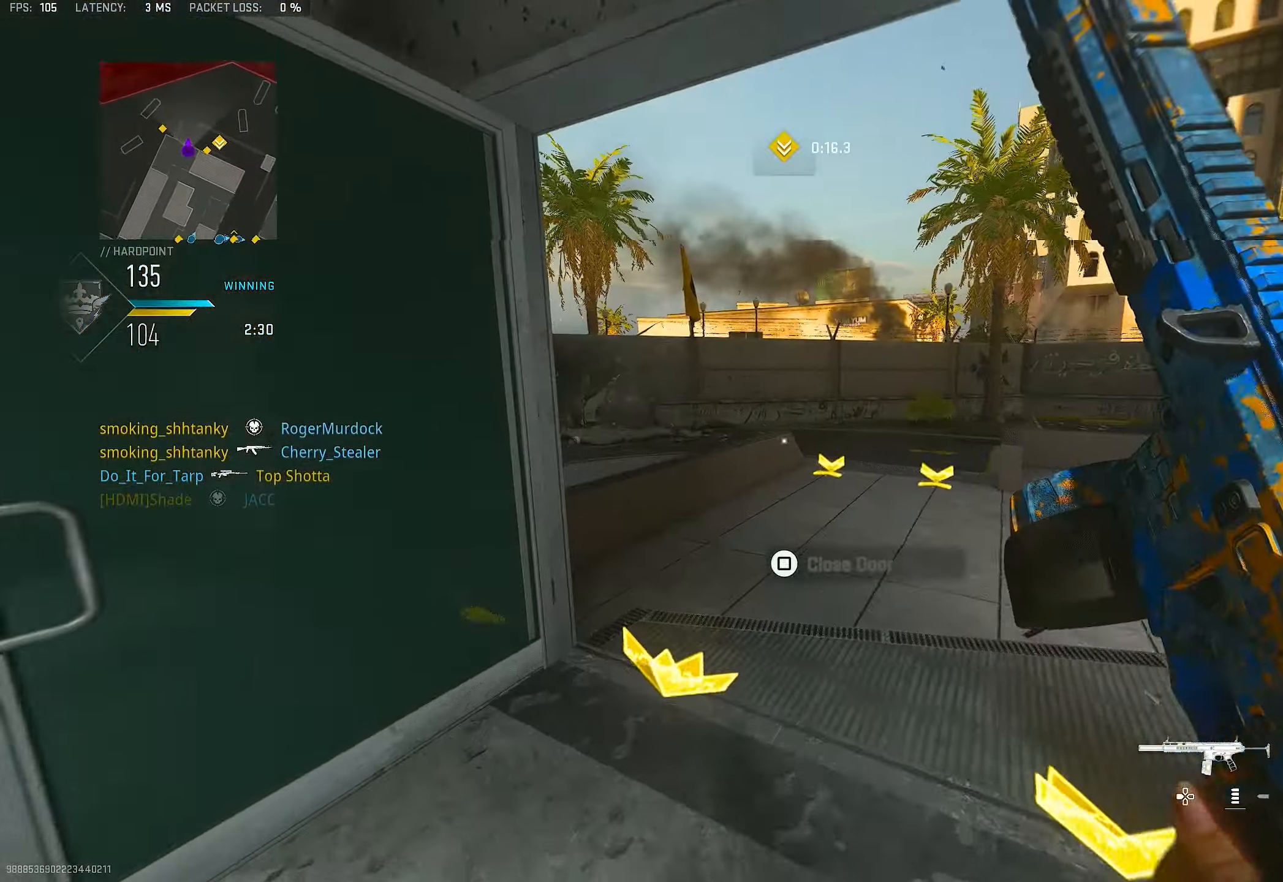
{"buttons": [], "left_stick": "up-left", "right_stick": "center", "events": [[133, "right_stick", "down-left"], [200, "right_stick", "left"], [333, "CROSS", "down"], [367, "left_stick", "up-left"], [367, "right_stick", "center"], [433, "CROSS", "up"]]}
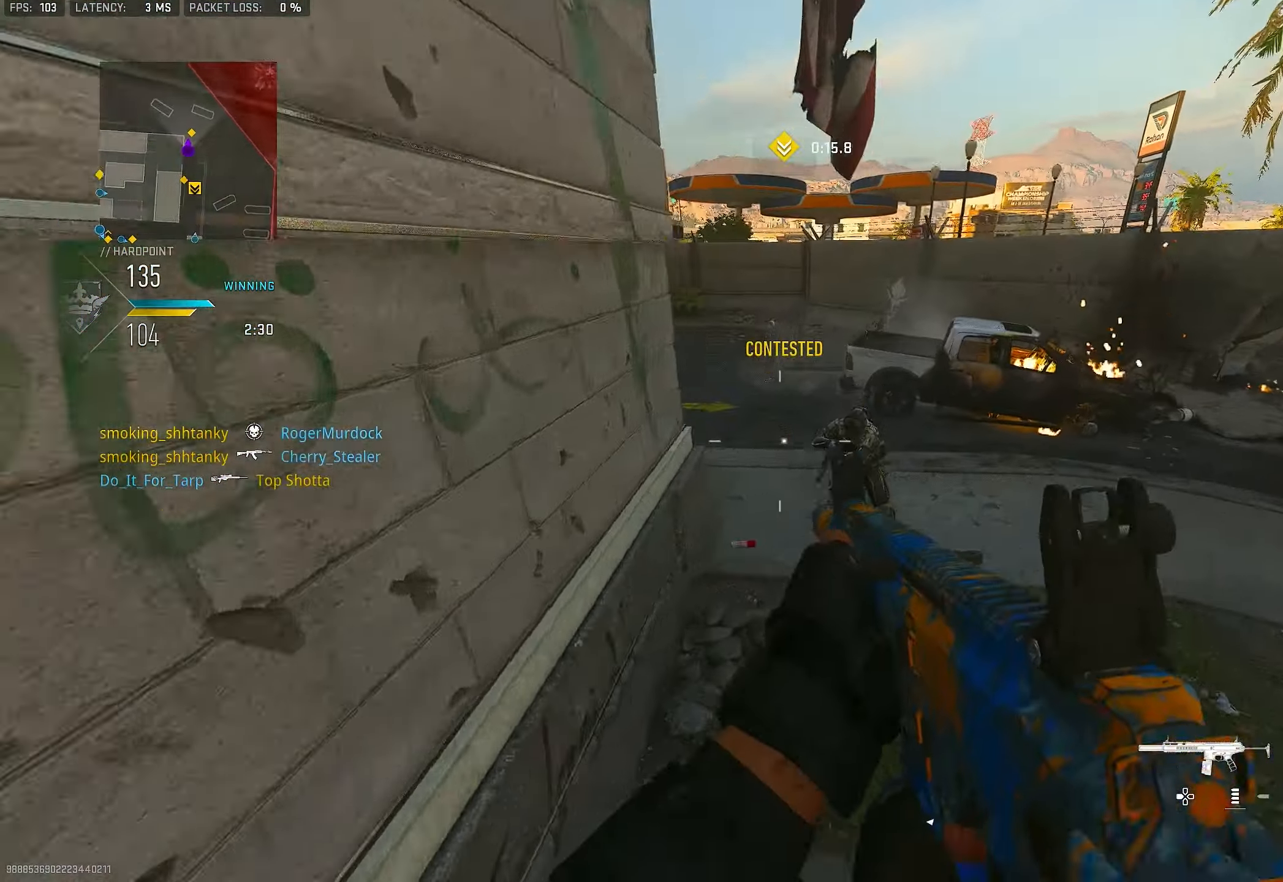
{"buttons": ["R1"], "left_stick": "left", "right_stick": "up-left", "events": [[167, "right_stick", "down-right"], [200, "R1", "down"], [200, "left_stick", "up"], [233, "L1", "down"], [367, "left_stick", "up-left"], [367, "right_stick", "down-left"], [467, "left_stick", "left"], [500, "L1", "up"], [500, "right_stick", "up-left"]]}
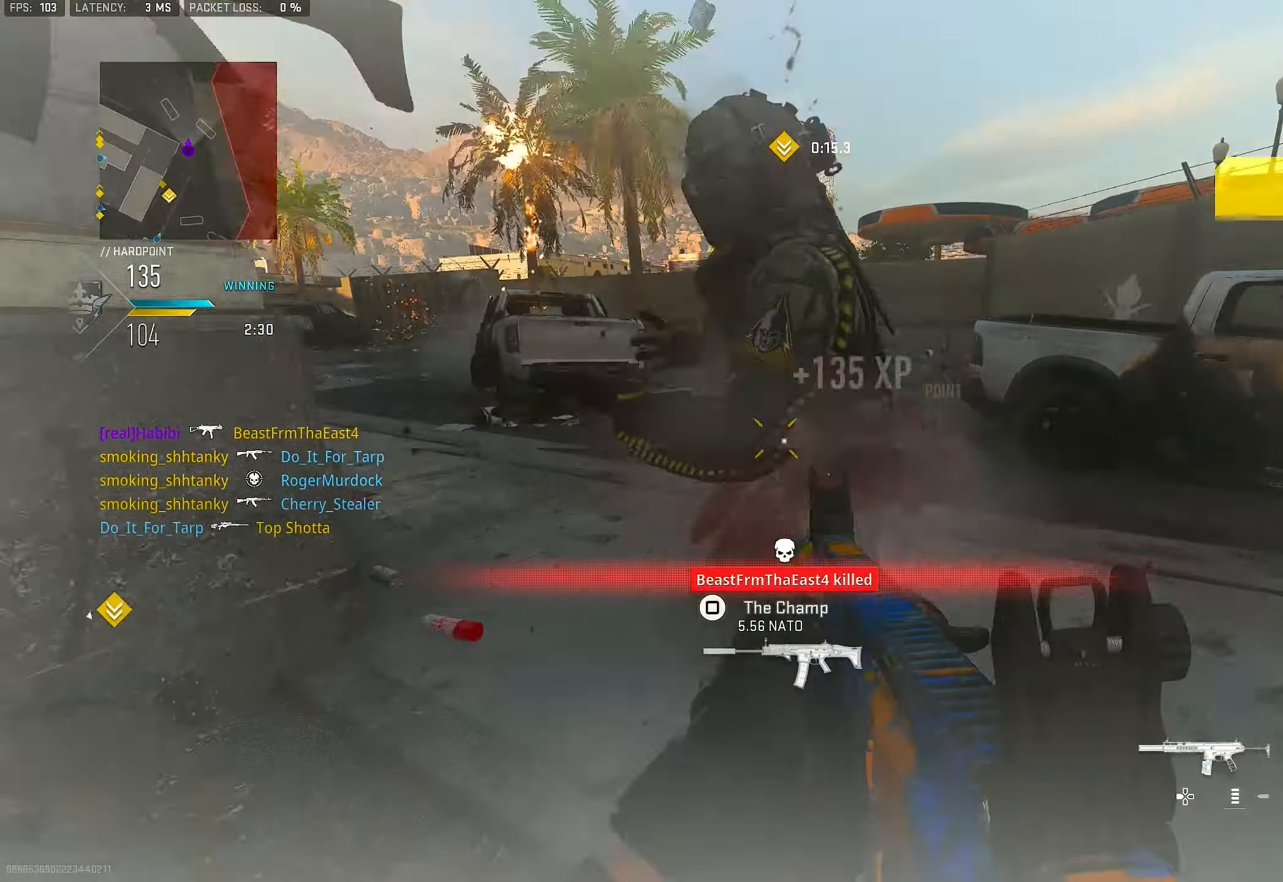
{"buttons": [], "left_stick": "up-right", "right_stick": "center", "events": [[33, "right_stick", "up"], [133, "left_stick", "up-left"], [167, "L3", "down"], [200, "right_stick", "left"], [233, "R1", "up"], [267, "L3", "up"], [267, "left_stick", "up"], [400, "right_stick", "center"], [433, "left_stick", "up-right"]]}
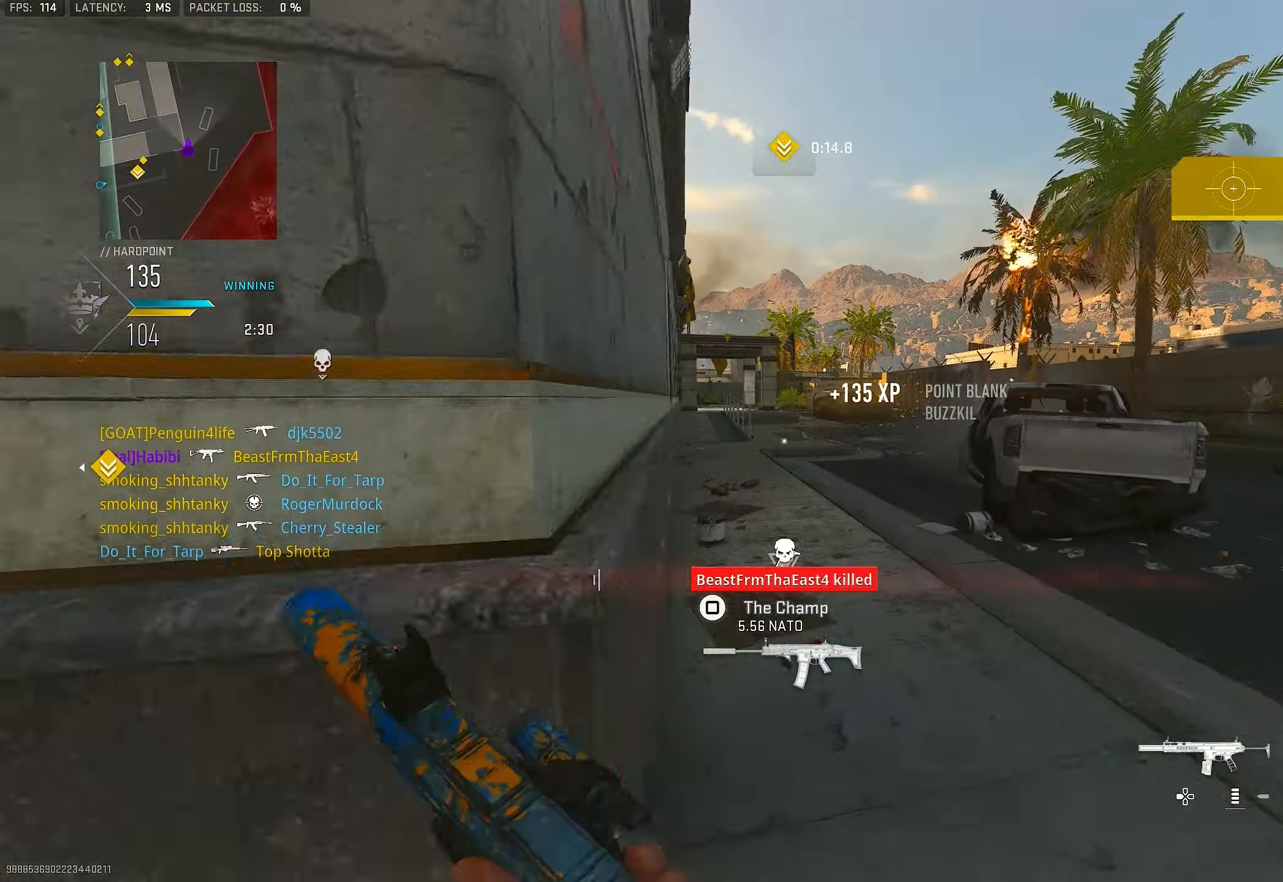
{"buttons": [], "left_stick": "up-left", "right_stick": "left", "events": [[200, "left_stick", "up"], [200, "right_stick", "left"], [233, "L1", "down"], [333, "L1", "up"], [333, "left_stick", "left"], [400, "left_stick", "down-left"], [500, "left_stick", "up-left"]]}
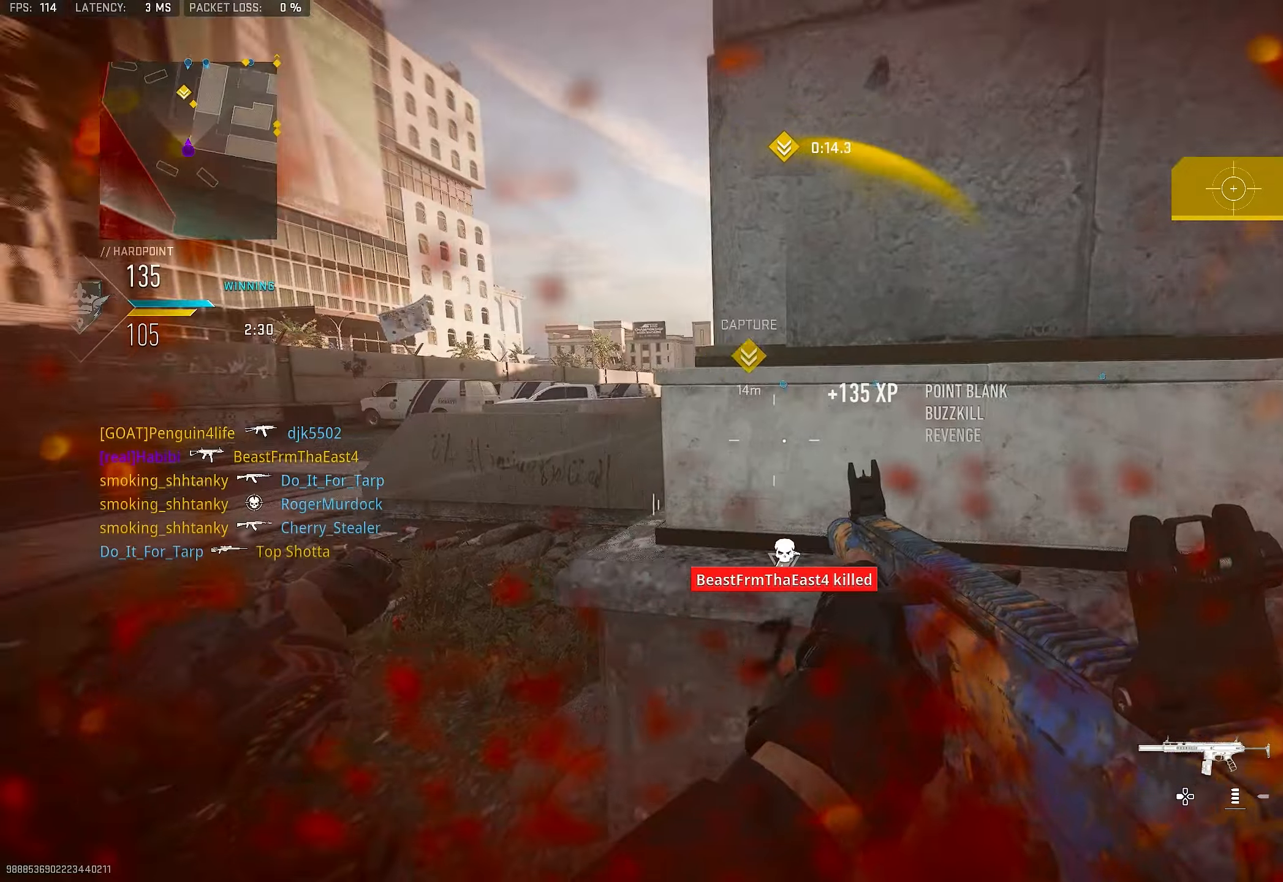
{"buttons": ["L2", "R3"], "left_stick": "down-right", "right_stick": "left", "events": [[34, "left_stick", "up-right"], [34, "right_stick", "center"], [100, "left_stick", "right"], [134, "right_stick", "left"], [234, "right_stick", "up-left"], [267, "R3", "down"], [267, "left_stick", "down-right"], [367, "right_stick", "left"], [434, "L2", "down"]]}
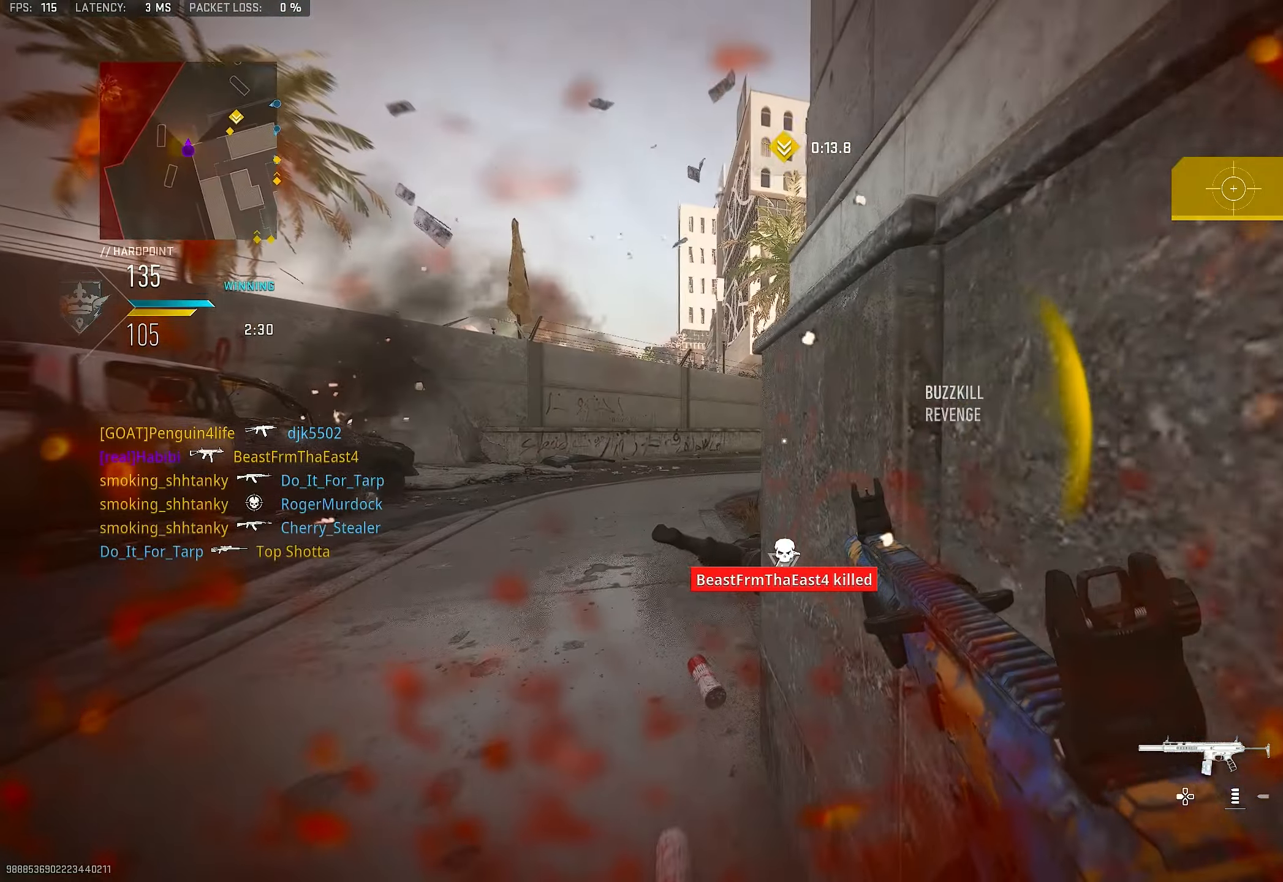
{"buttons": [], "left_stick": "center", "right_stick": "center", "events": [[67, "right_stick", "center"], [100, "L2", "up"], [134, "R3", "up"], [134, "right_stick", "up"], [300, "left_stick", "center"], [334, "right_stick", "center"]]}
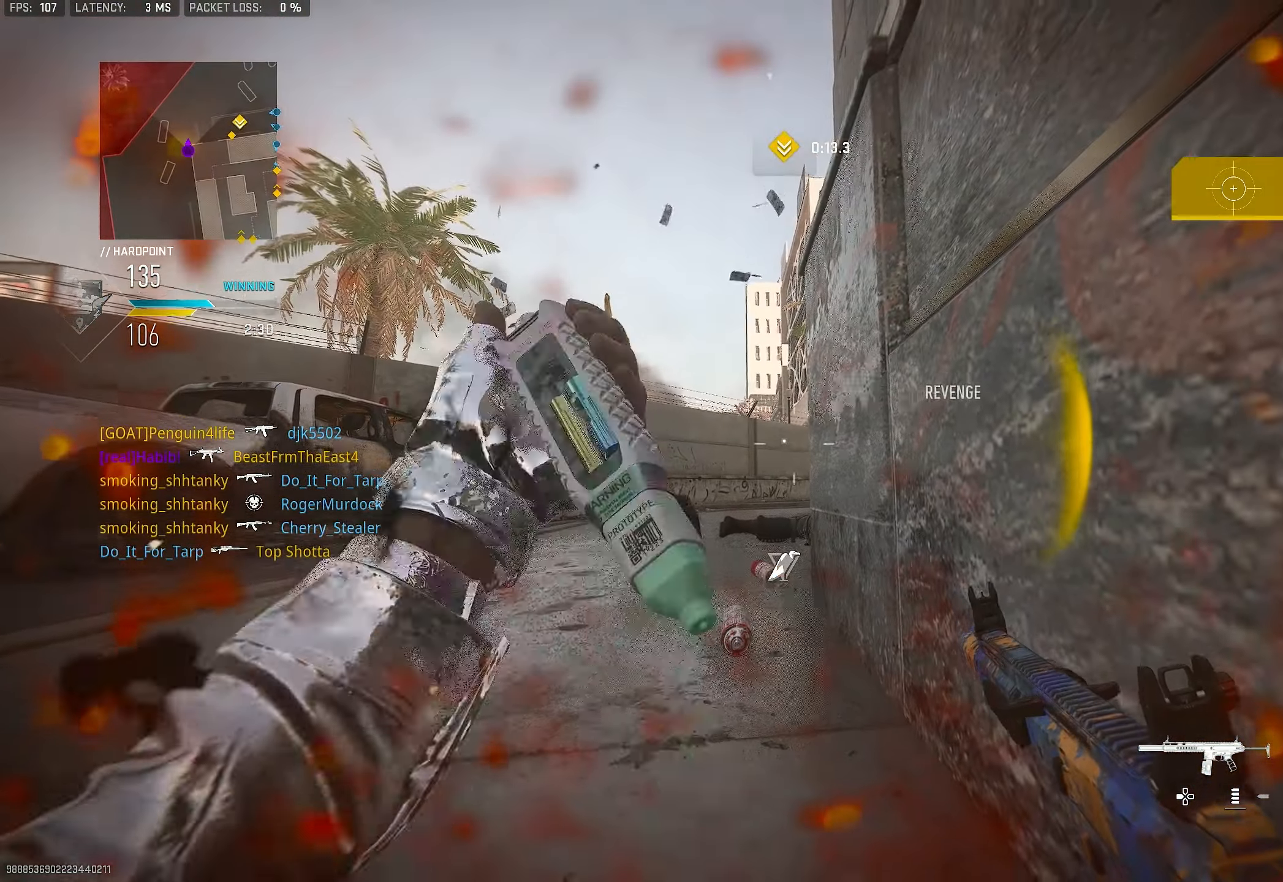
{"buttons": [], "left_stick": "down-right", "right_stick": "down", "events": [[234, "left_stick", "down-left"], [334, "CROSS", "down"], [334, "left_stick", "down-right"], [400, "right_stick", "down"], [467, "CROSS", "up"]]}
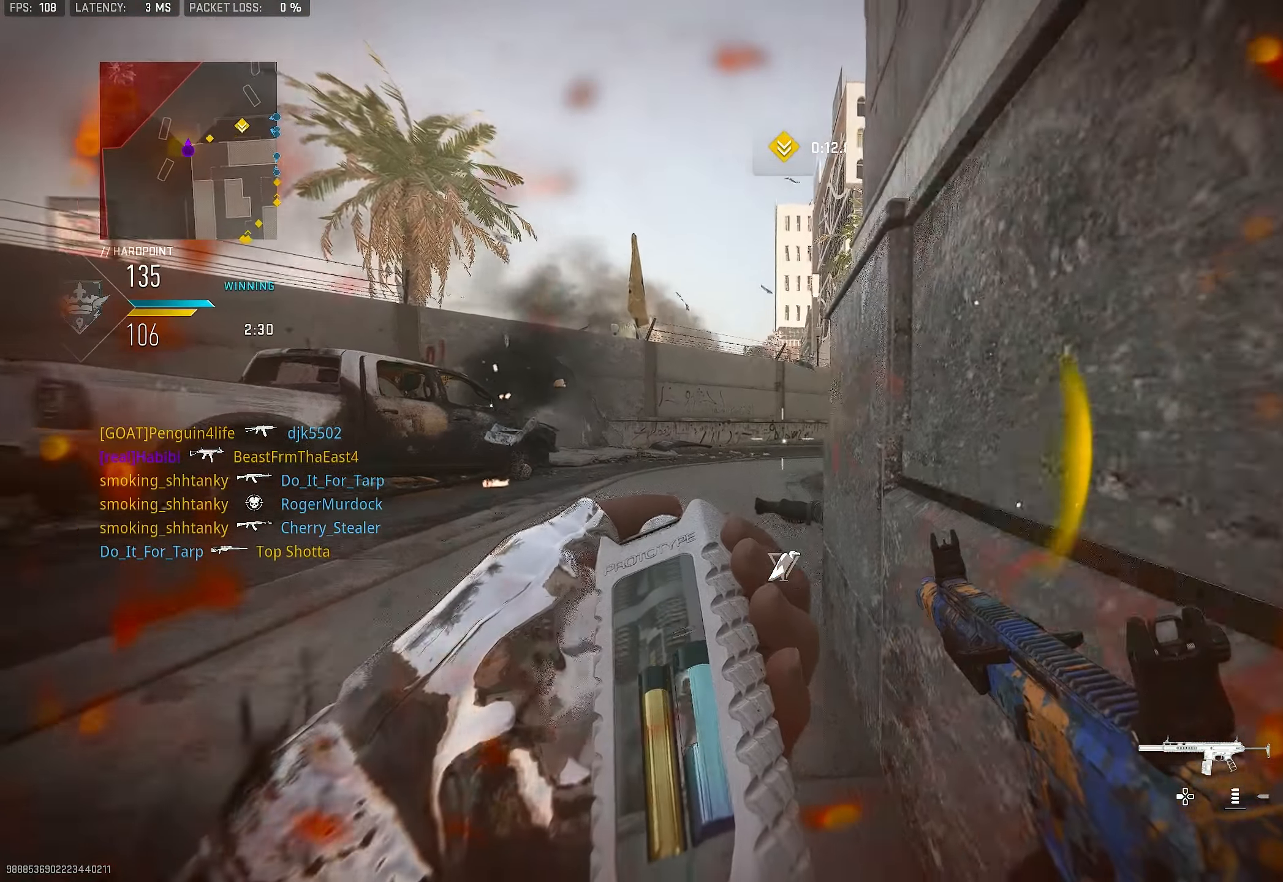
{"buttons": [], "left_stick": "left", "right_stick": "left", "events": [[167, "right_stick", "right"], [200, "left_stick", "down"], [267, "right_stick", "center"], [367, "left_stick", "down-left"], [400, "right_stick", "left"], [467, "left_stick", "left"]]}
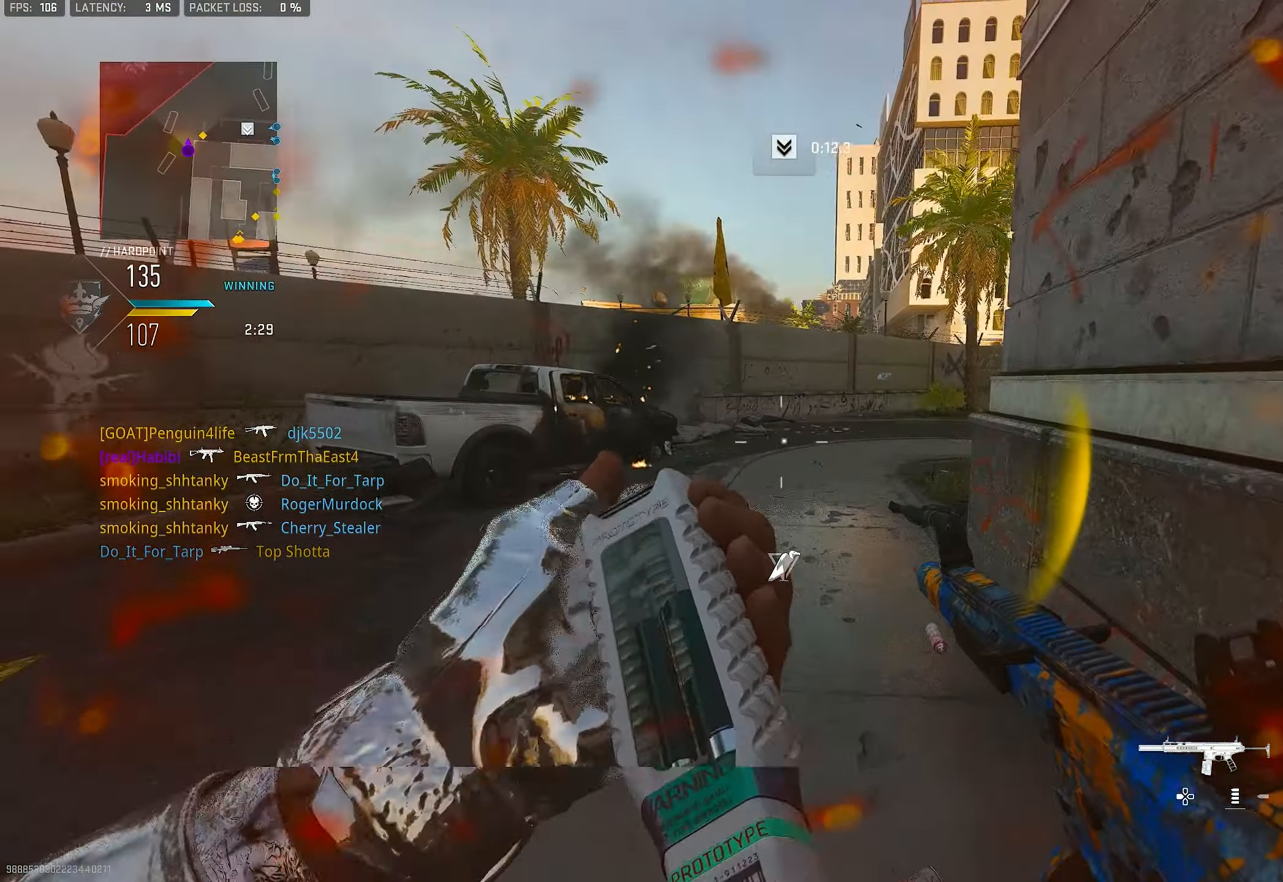
{"buttons": ["L3"], "left_stick": "up", "right_stick": "right", "events": [[67, "right_stick", "center"], [367, "left_stick", "up"], [467, "right_stick", "right"], [500, "L3", "down"]]}
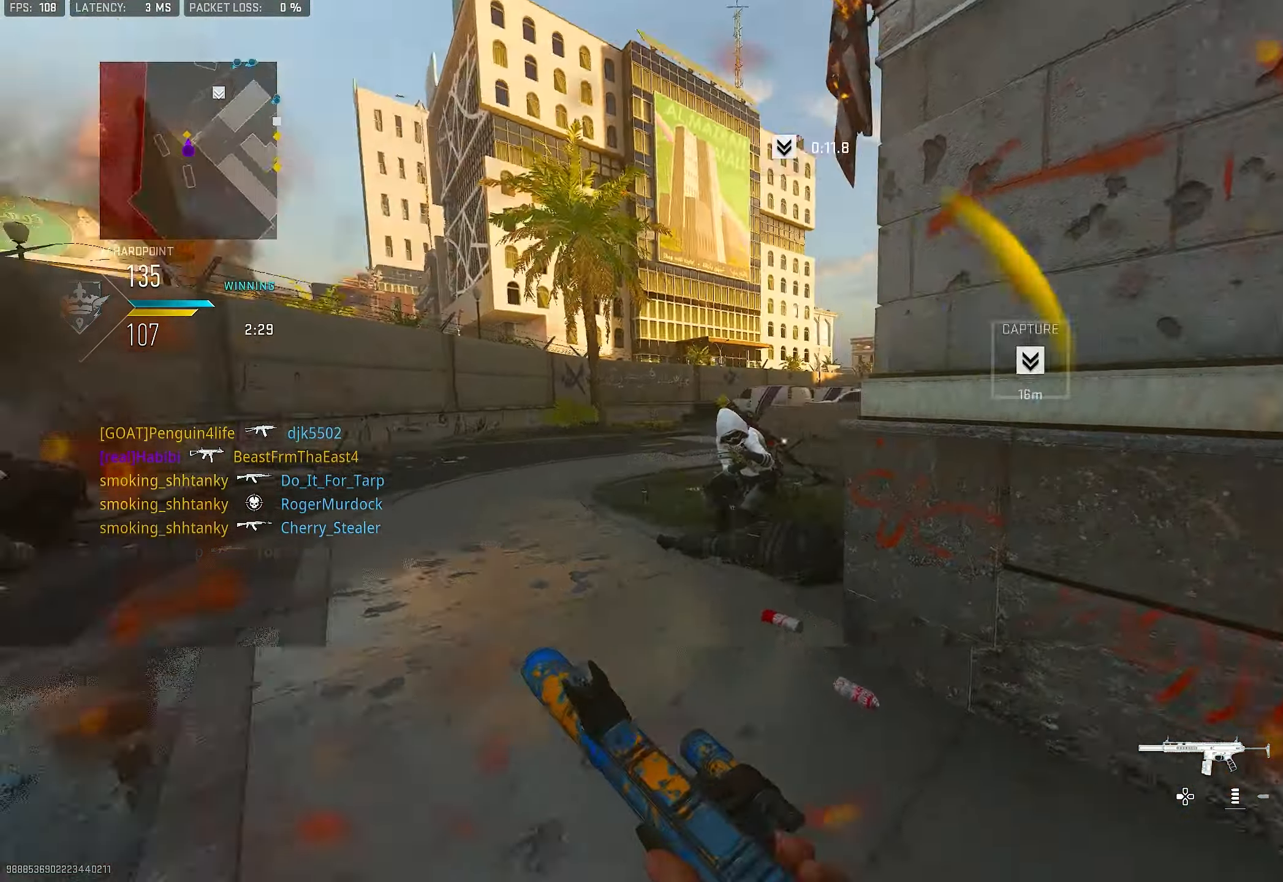
{"buttons": ["R1"], "left_stick": "left", "right_stick": "down", "events": [[200, "CROSS", "down"], [200, "L3", "up"], [234, "right_stick", "down-left"], [267, "R1", "down"], [300, "CROSS", "up"], [300, "left_stick", "left"], [400, "right_stick", "down"]]}
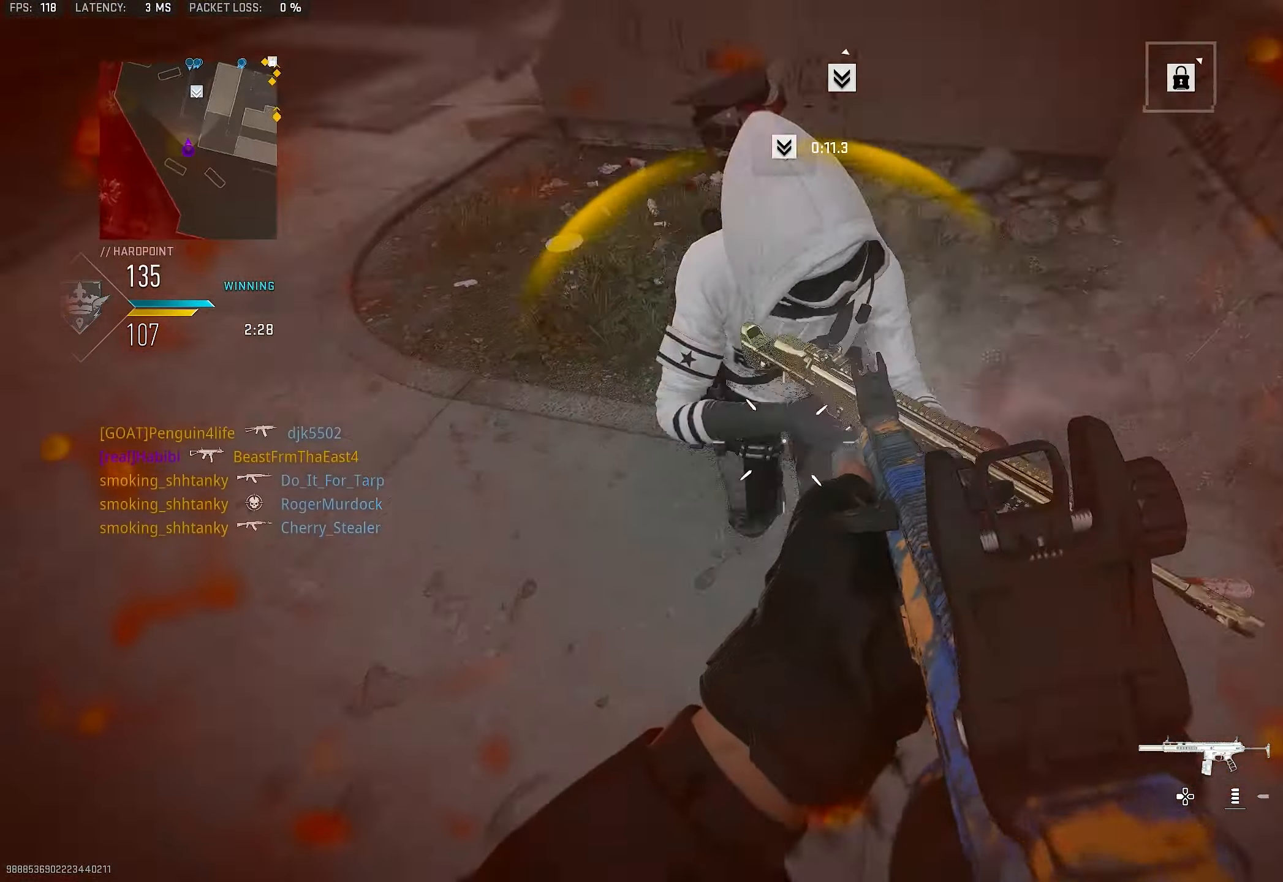
{"buttons": ["R1"], "left_stick": "up", "right_stick": "center", "events": [[67, "right_stick", "up"], [434, "right_stick", "center"], [500, "left_stick", "up"]]}